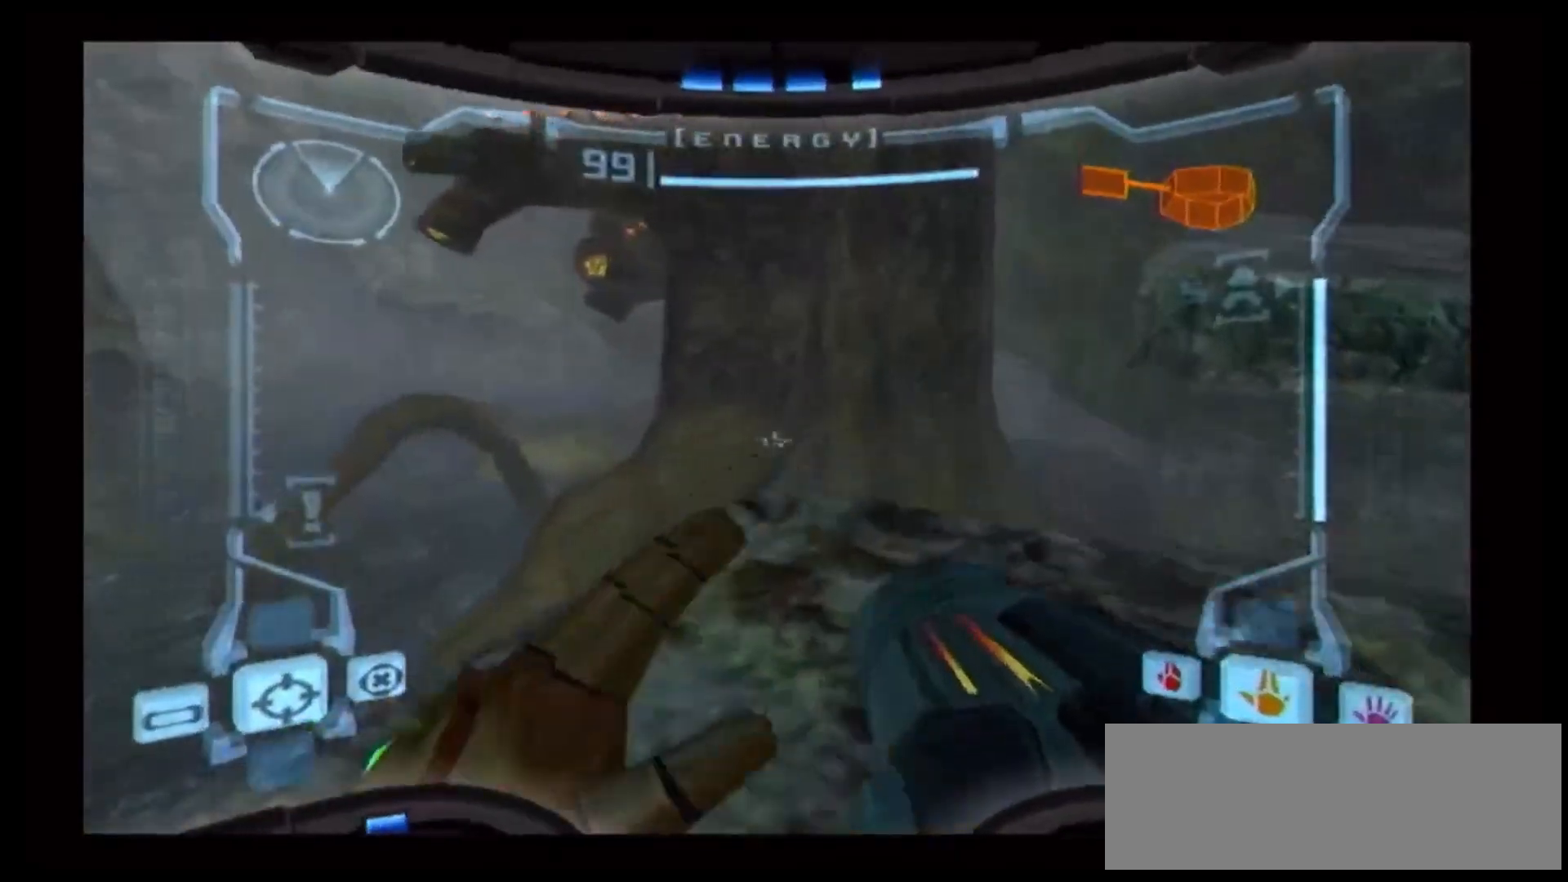
Gameplay with a controller (Nintendo layout); each line is a JSON object with the inputs held at the frame after it. "events" lists button and stick changes between this image and that frame as [ms after this image, input, new state], when the widget could be followed in between. Not read: L1 L3 R3.
{"buttons": ["B"], "left_stick": "up", "right_stick": "center", "events": [[150, "B", "down"], [167, "left_stick", "up"]]}
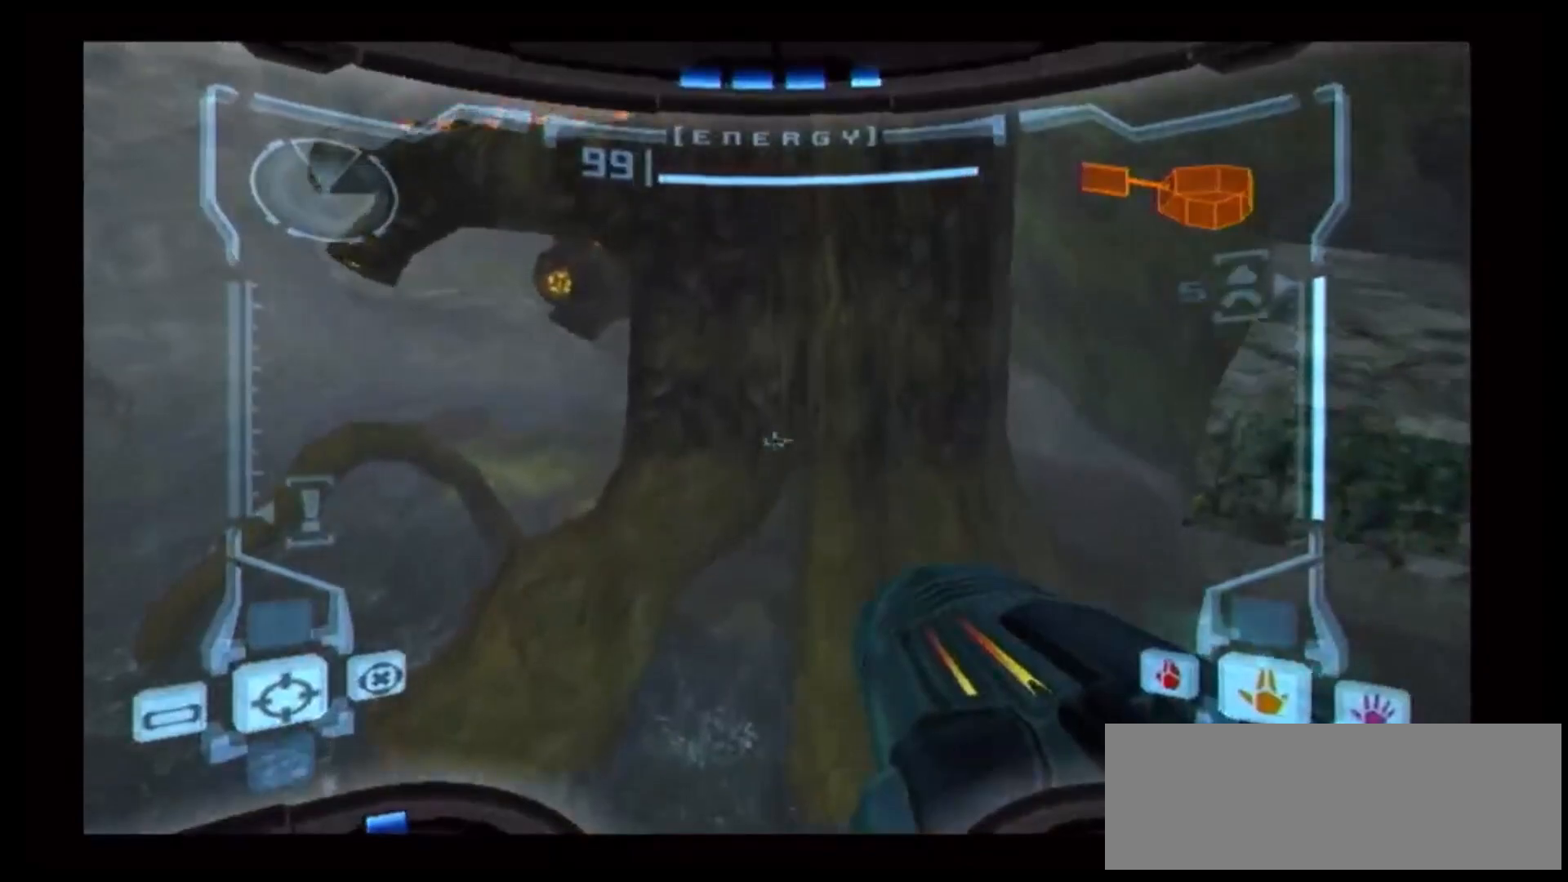
{"buttons": [], "left_stick": "up-right", "right_stick": "center", "events": [[100, "B", "up"], [383, "left_stick", "up-right"]]}
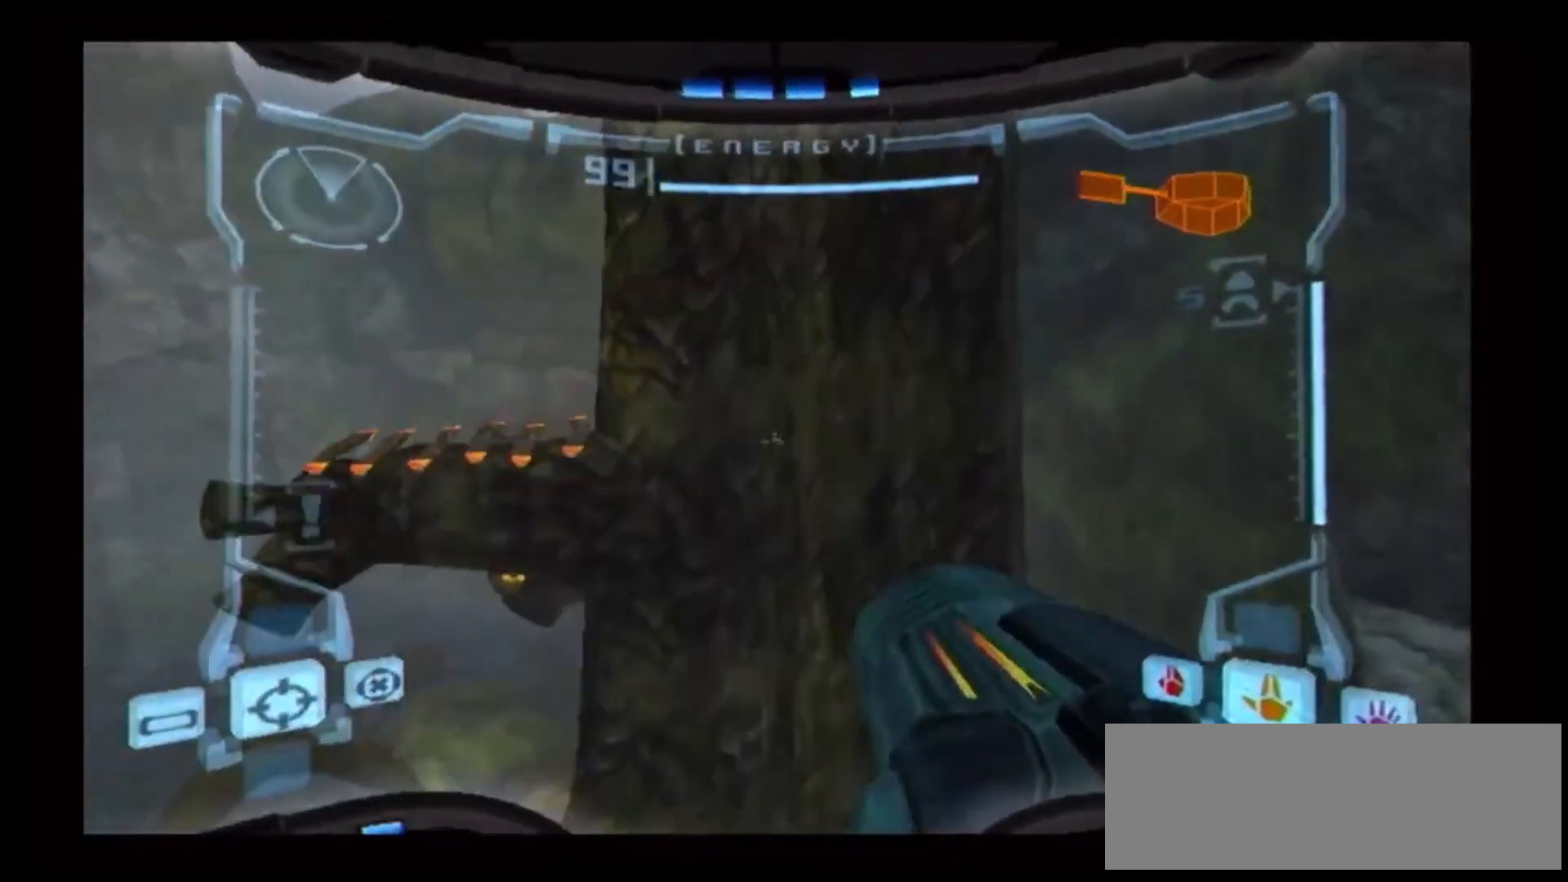
{"buttons": [], "left_stick": "up-right", "right_stick": "center", "events": []}
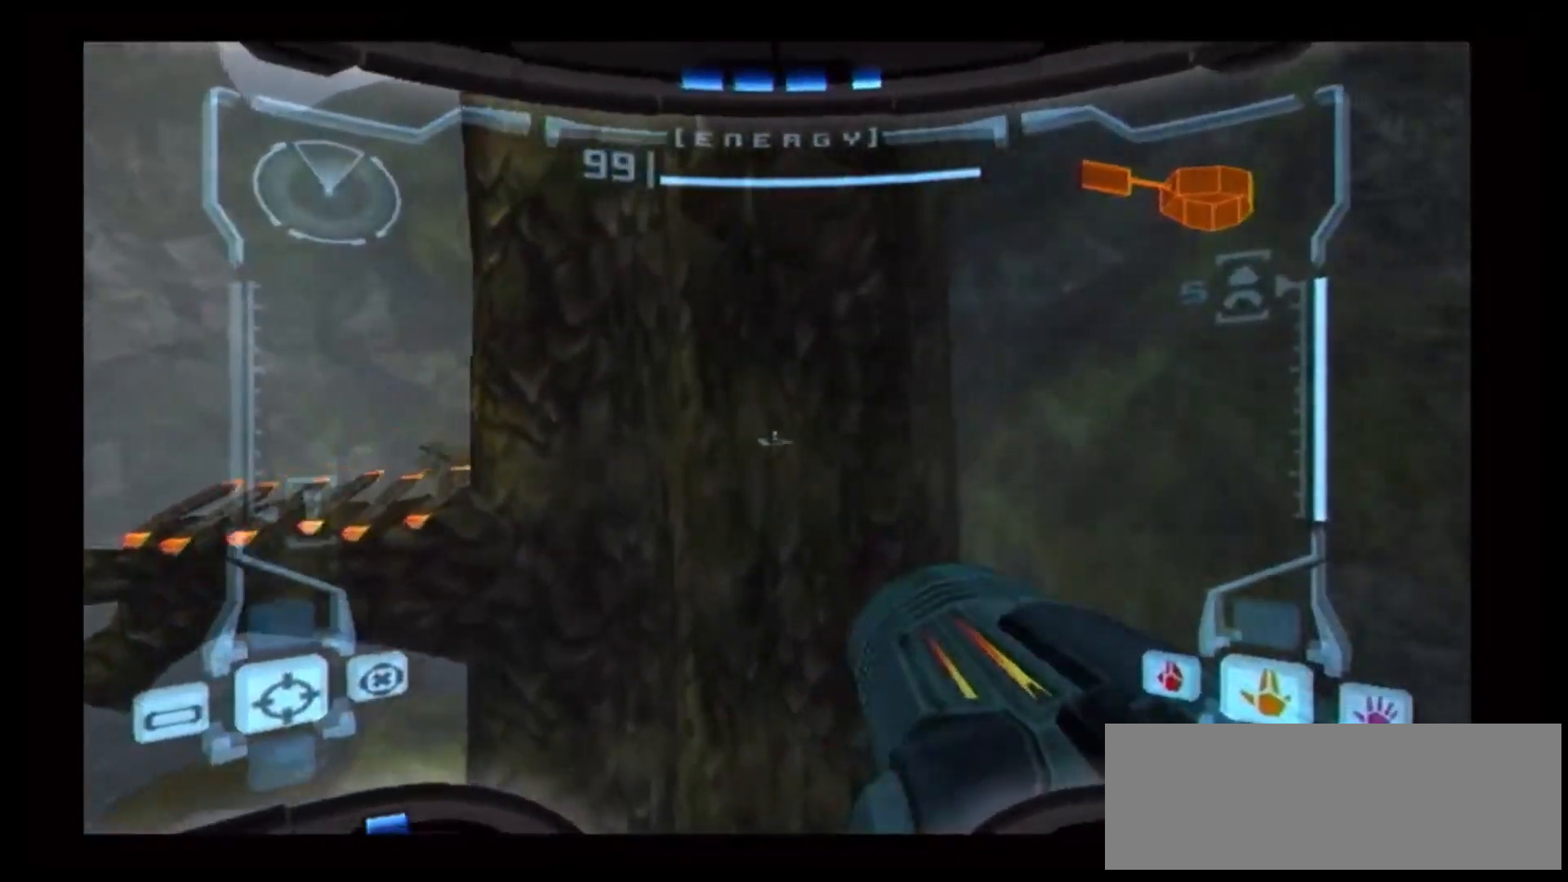
{"buttons": [], "left_stick": "up-right", "right_stick": "center", "events": []}
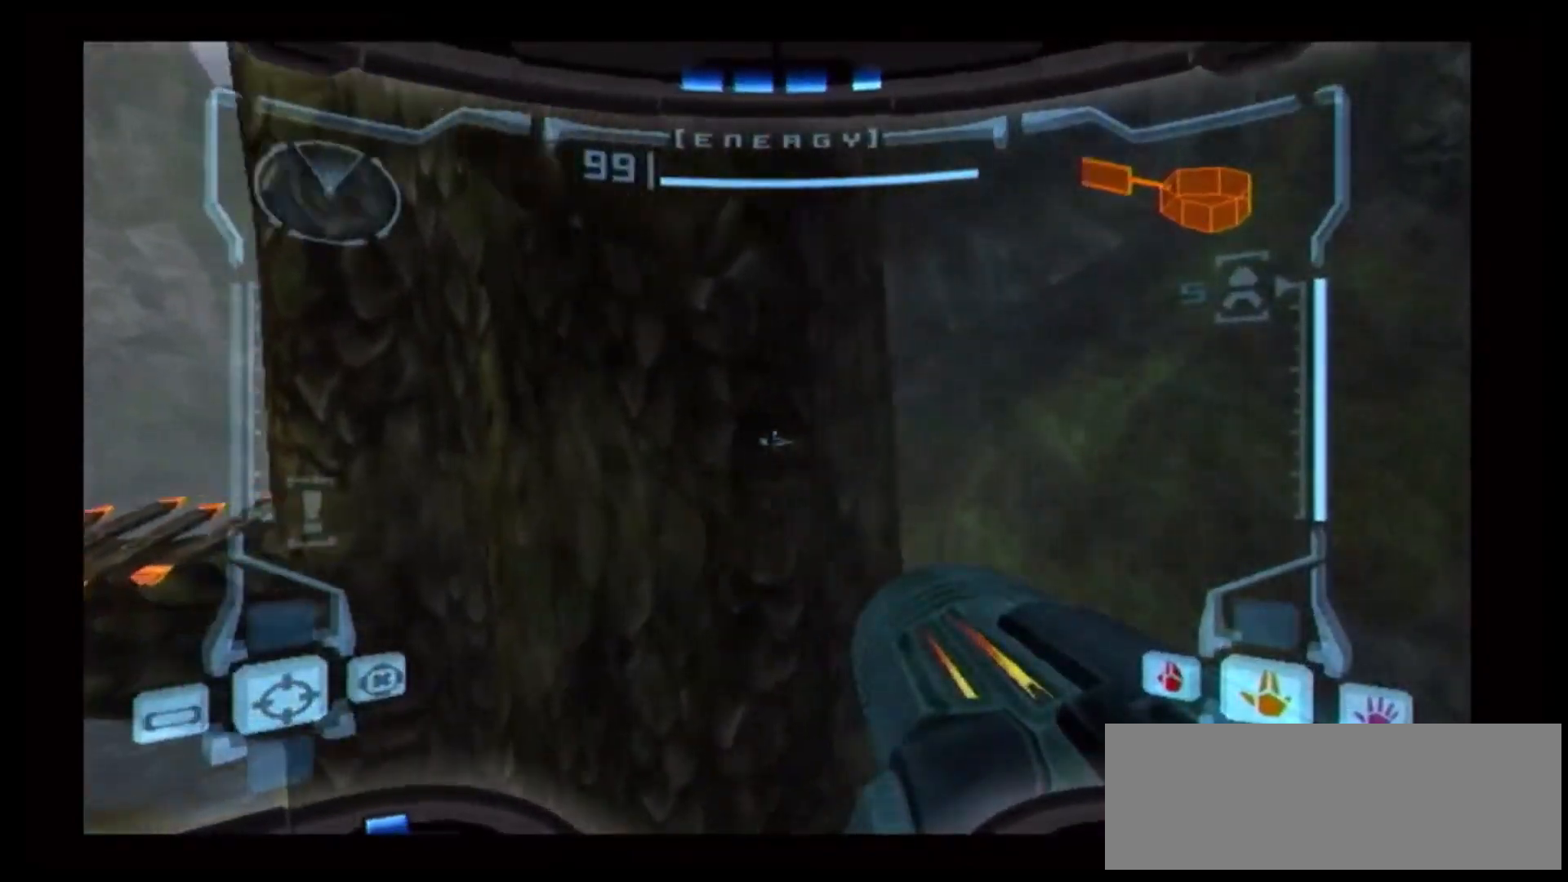
{"buttons": [], "left_stick": "up-right", "right_stick": "center", "events": []}
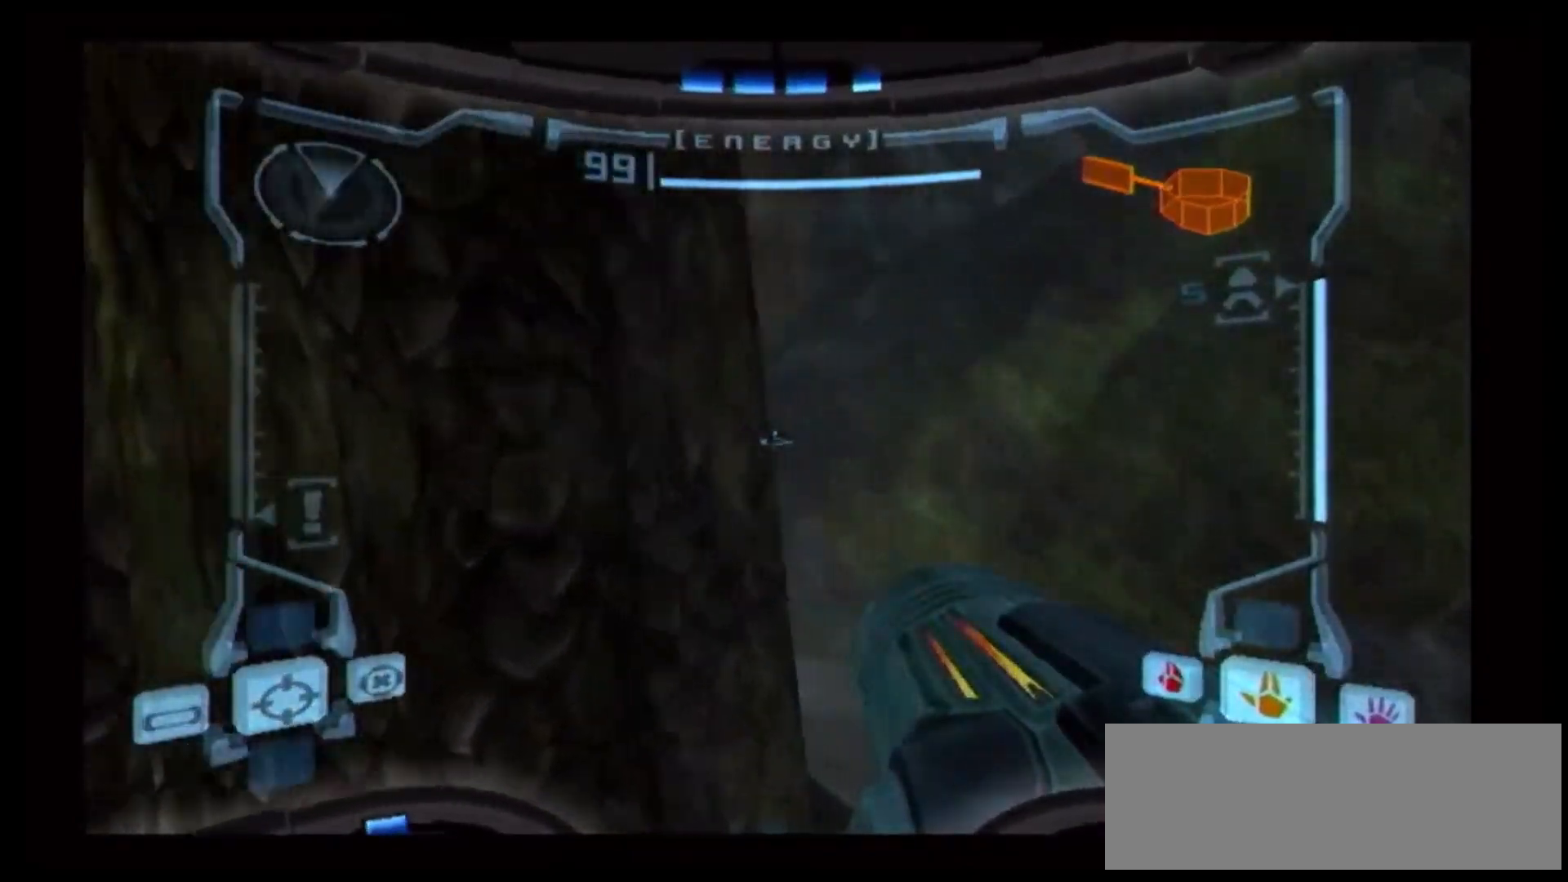
{"buttons": ["R1"], "left_stick": "down-left", "right_stick": "center", "events": [[417, "R1", "down"], [450, "left_stick", "down-left"]]}
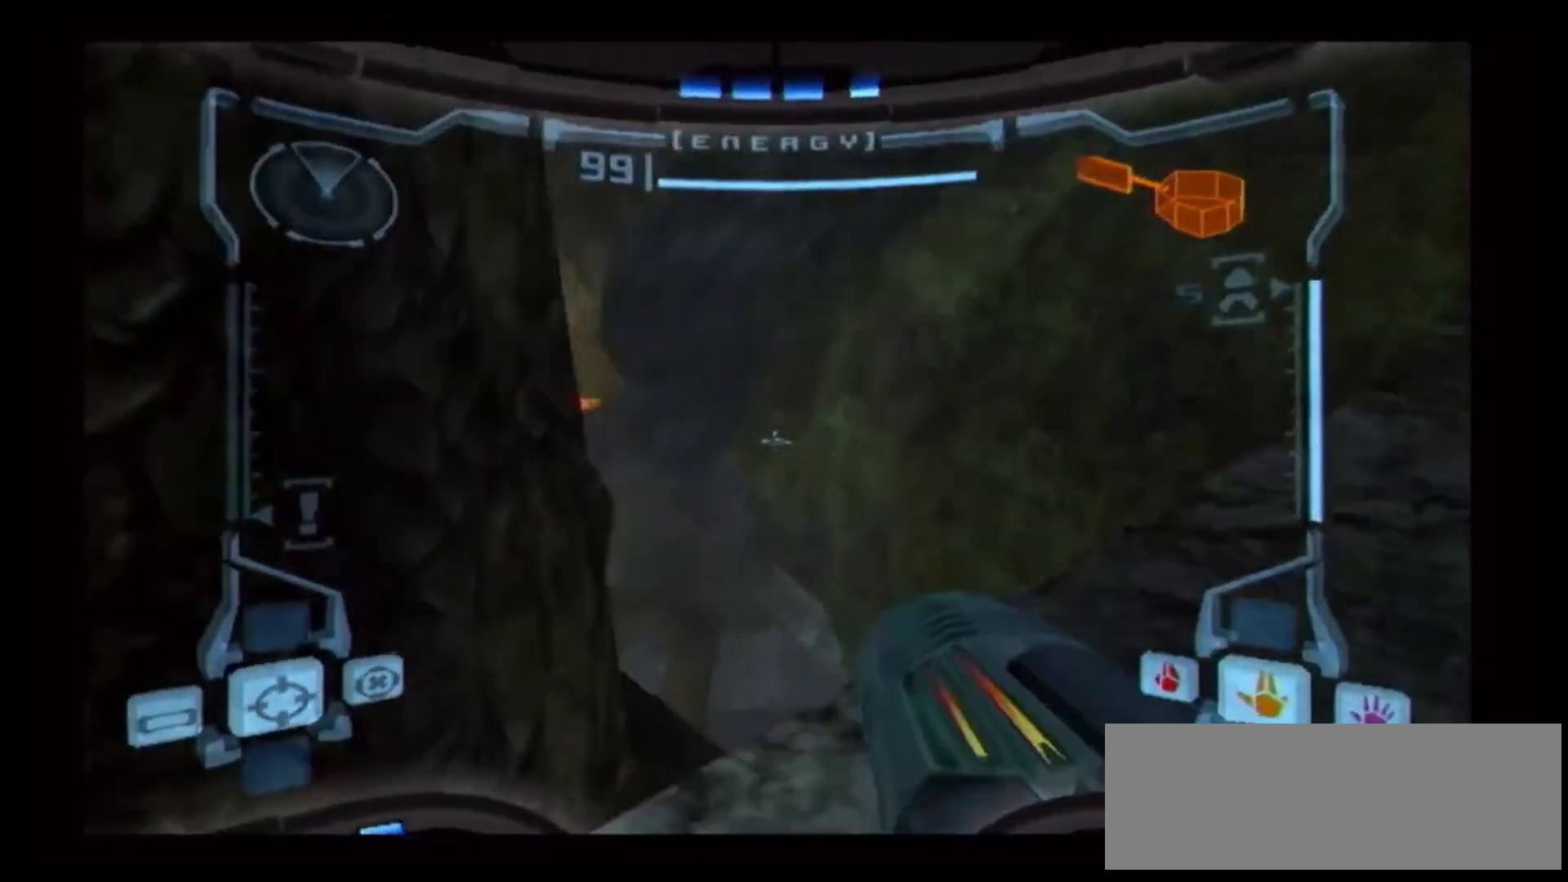
{"buttons": ["R1"], "left_stick": "down", "right_stick": "center", "events": [[300, "left_stick", "down"]]}
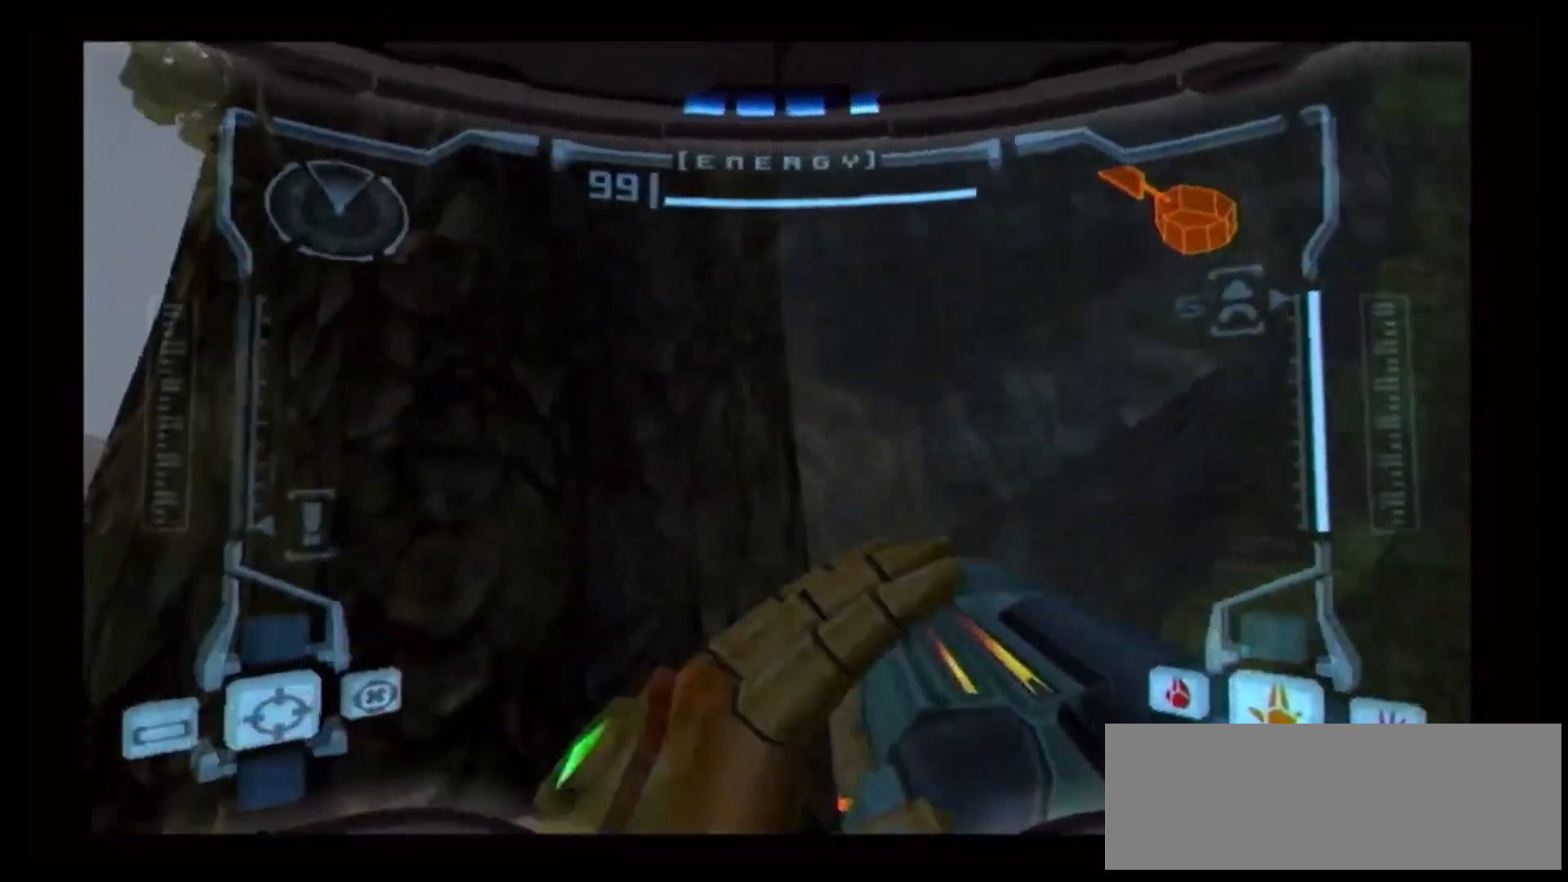
{"buttons": ["R1"], "left_stick": "right", "right_stick": "center", "events": [[83, "left_stick", "down-right"], [483, "left_stick", "right"]]}
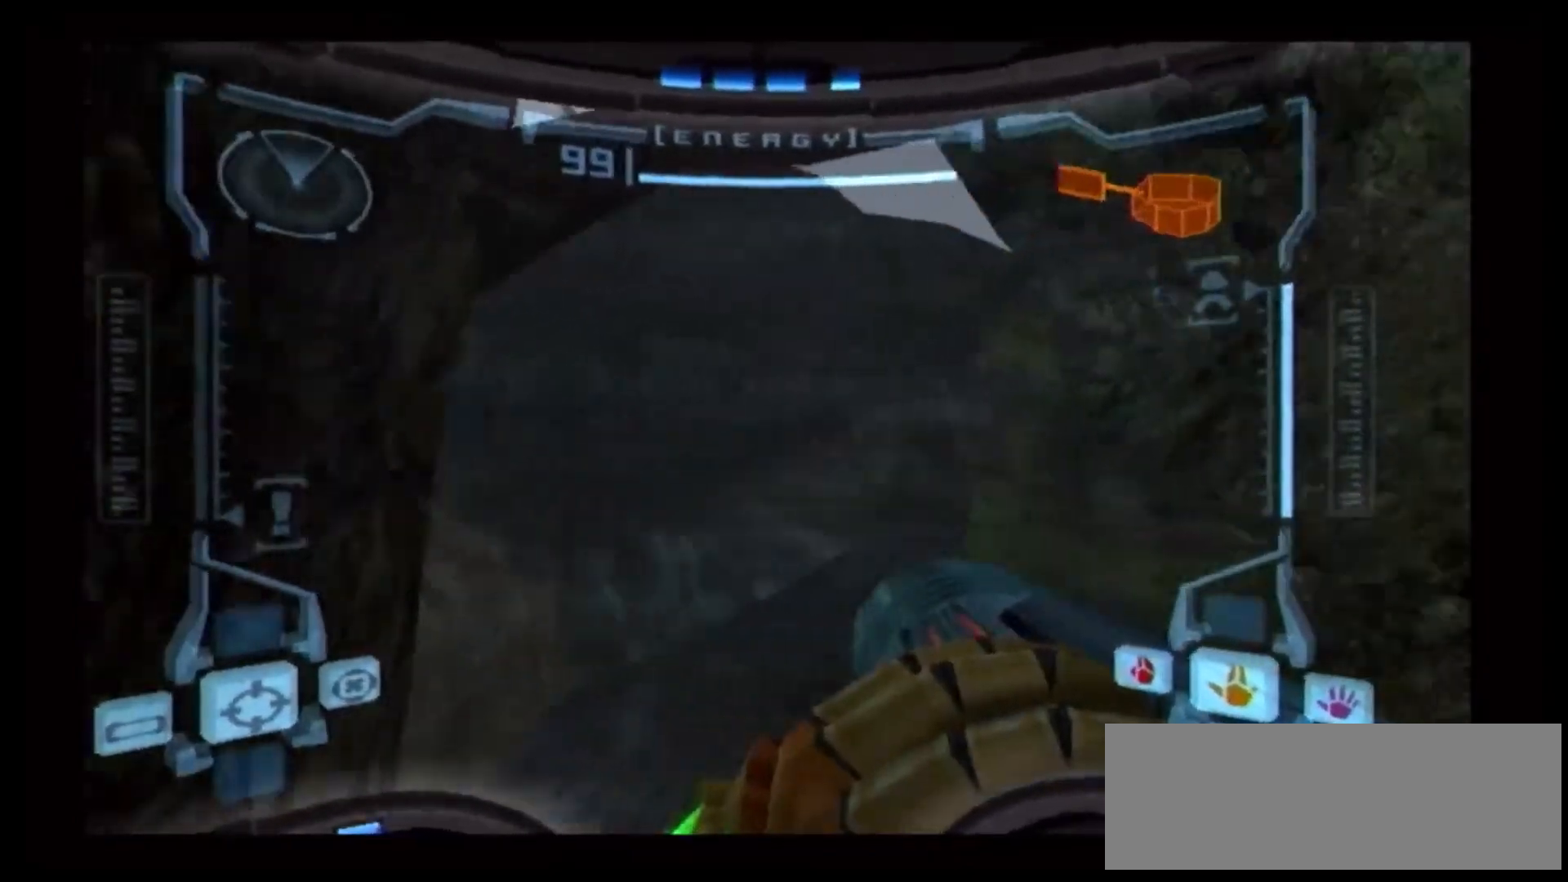
{"buttons": ["R1"], "left_stick": "right", "right_stick": "center", "events": []}
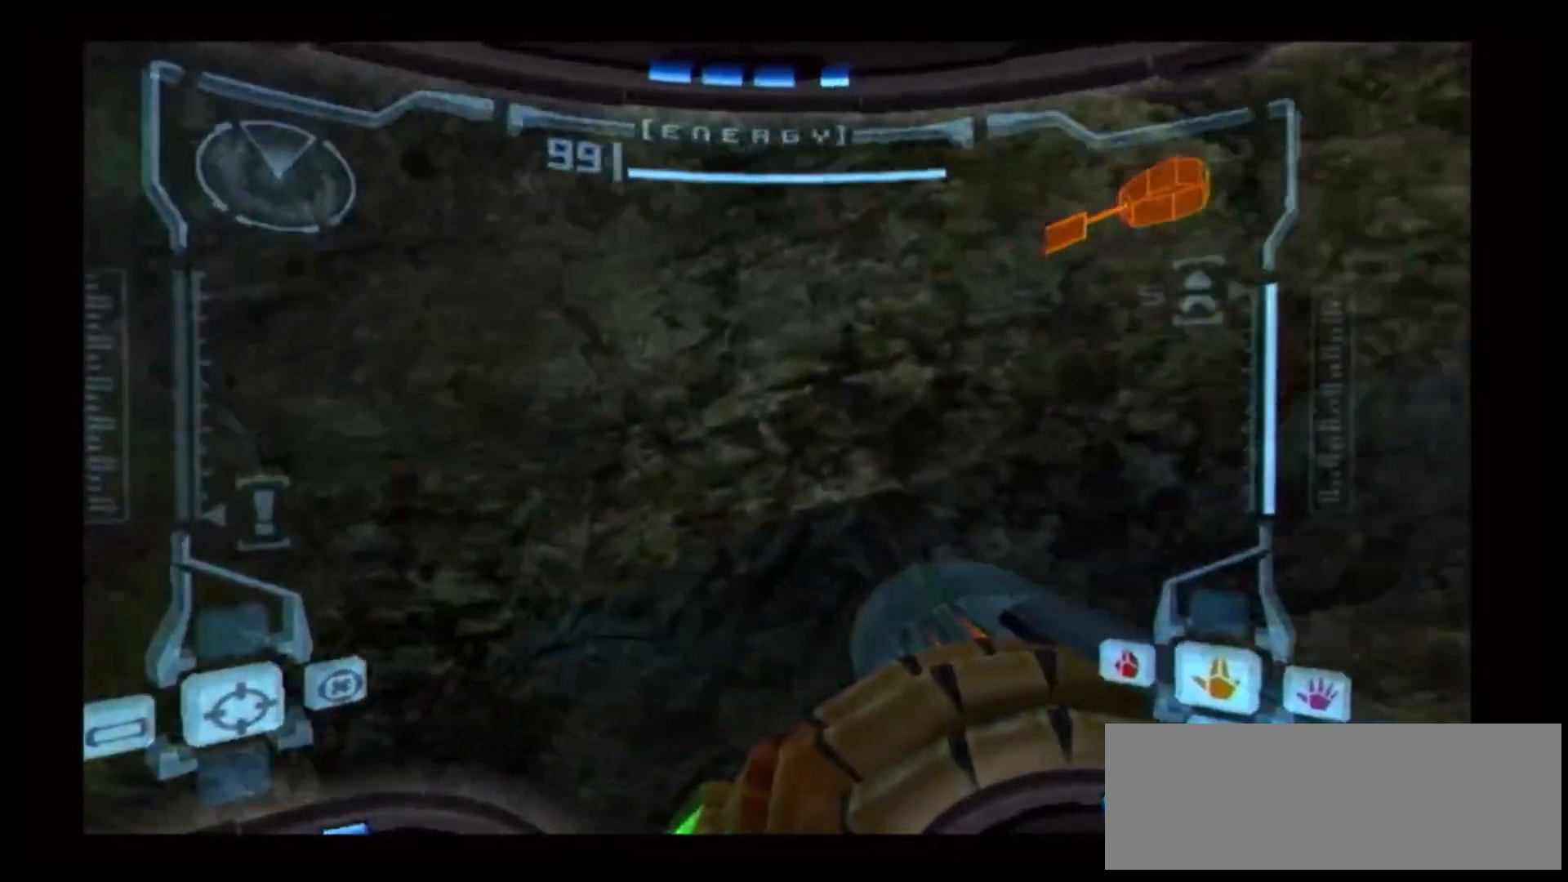
{"buttons": ["R1"], "left_stick": "right", "right_stick": "center", "events": []}
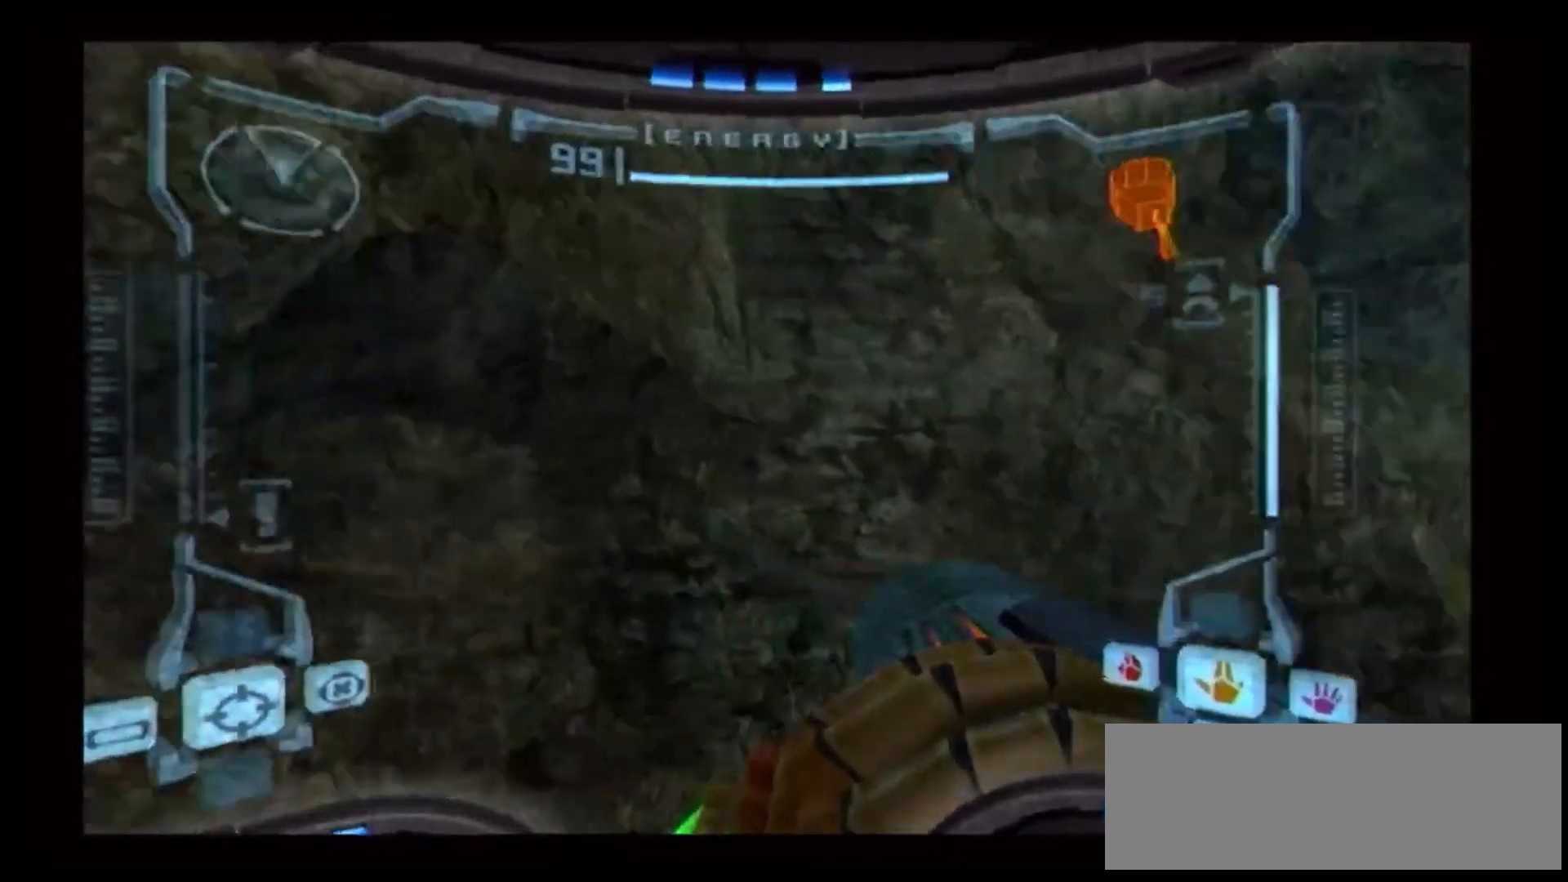
{"buttons": ["B", "R1"], "left_stick": "center", "right_stick": "center", "events": [[100, "B", "down"], [100, "left_stick", "down-right"], [233, "left_stick", "center"]]}
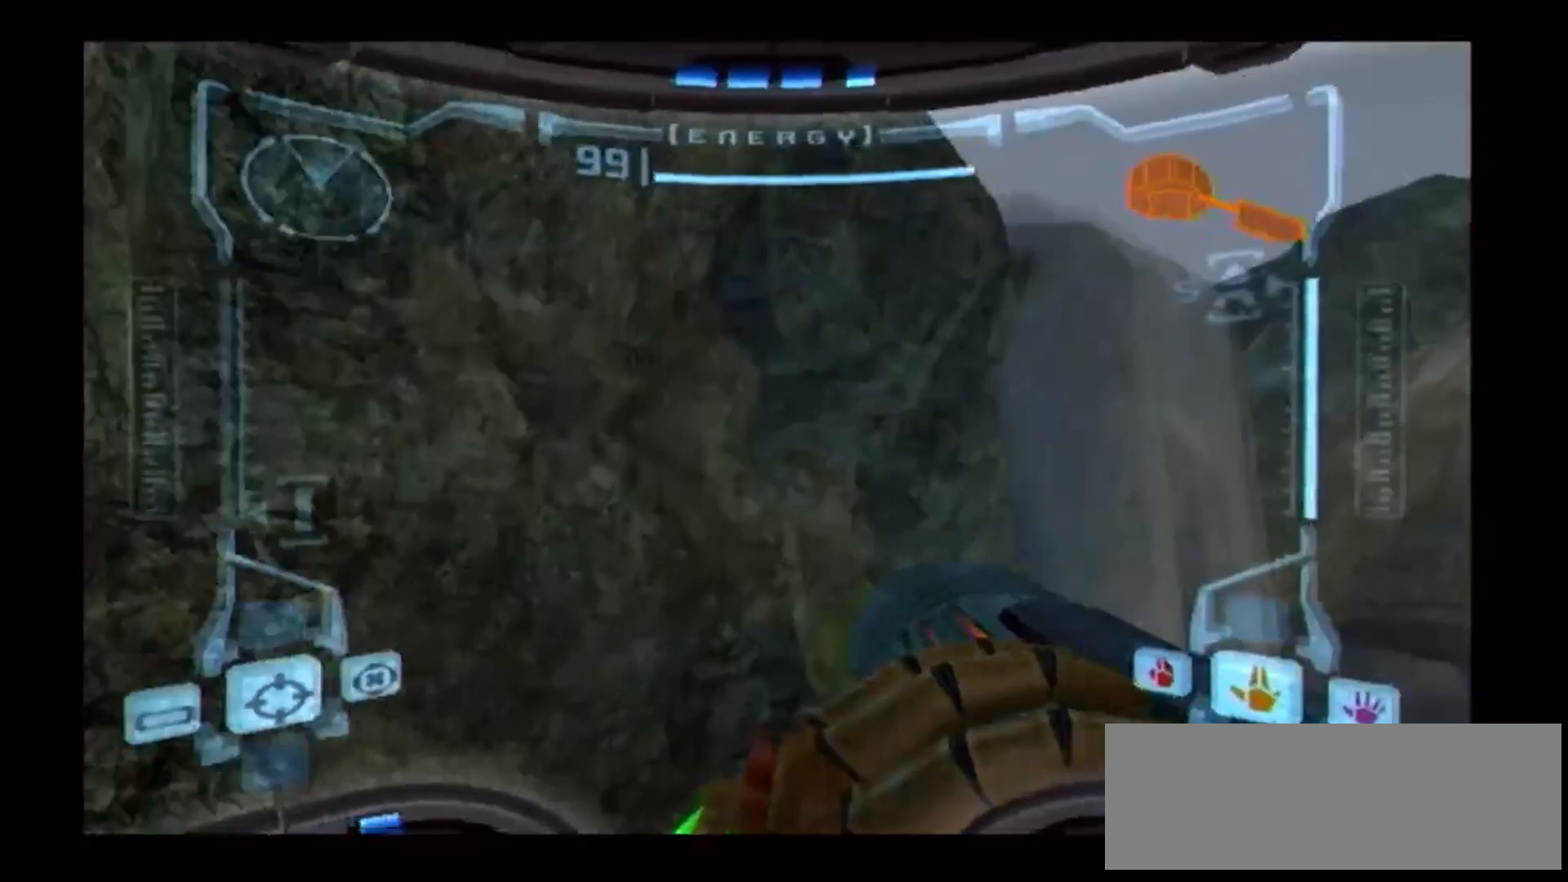
{"buttons": ["R1"], "left_stick": "right", "right_stick": "center", "events": [[67, "left_stick", "right"], [367, "B", "up"]]}
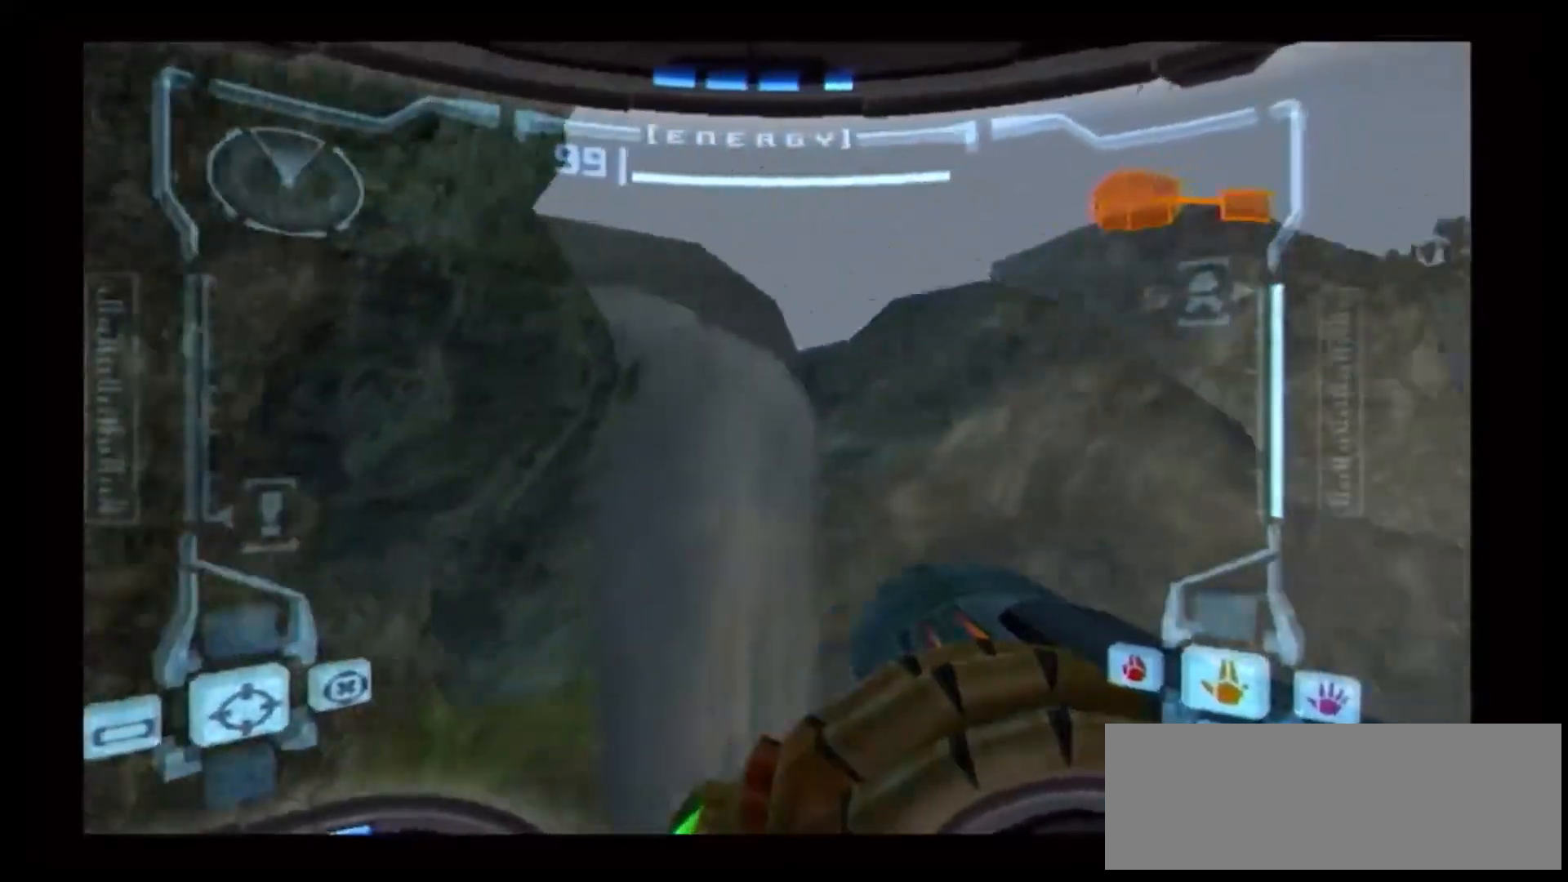
{"buttons": ["R1"], "left_stick": "right", "right_stick": "center", "events": []}
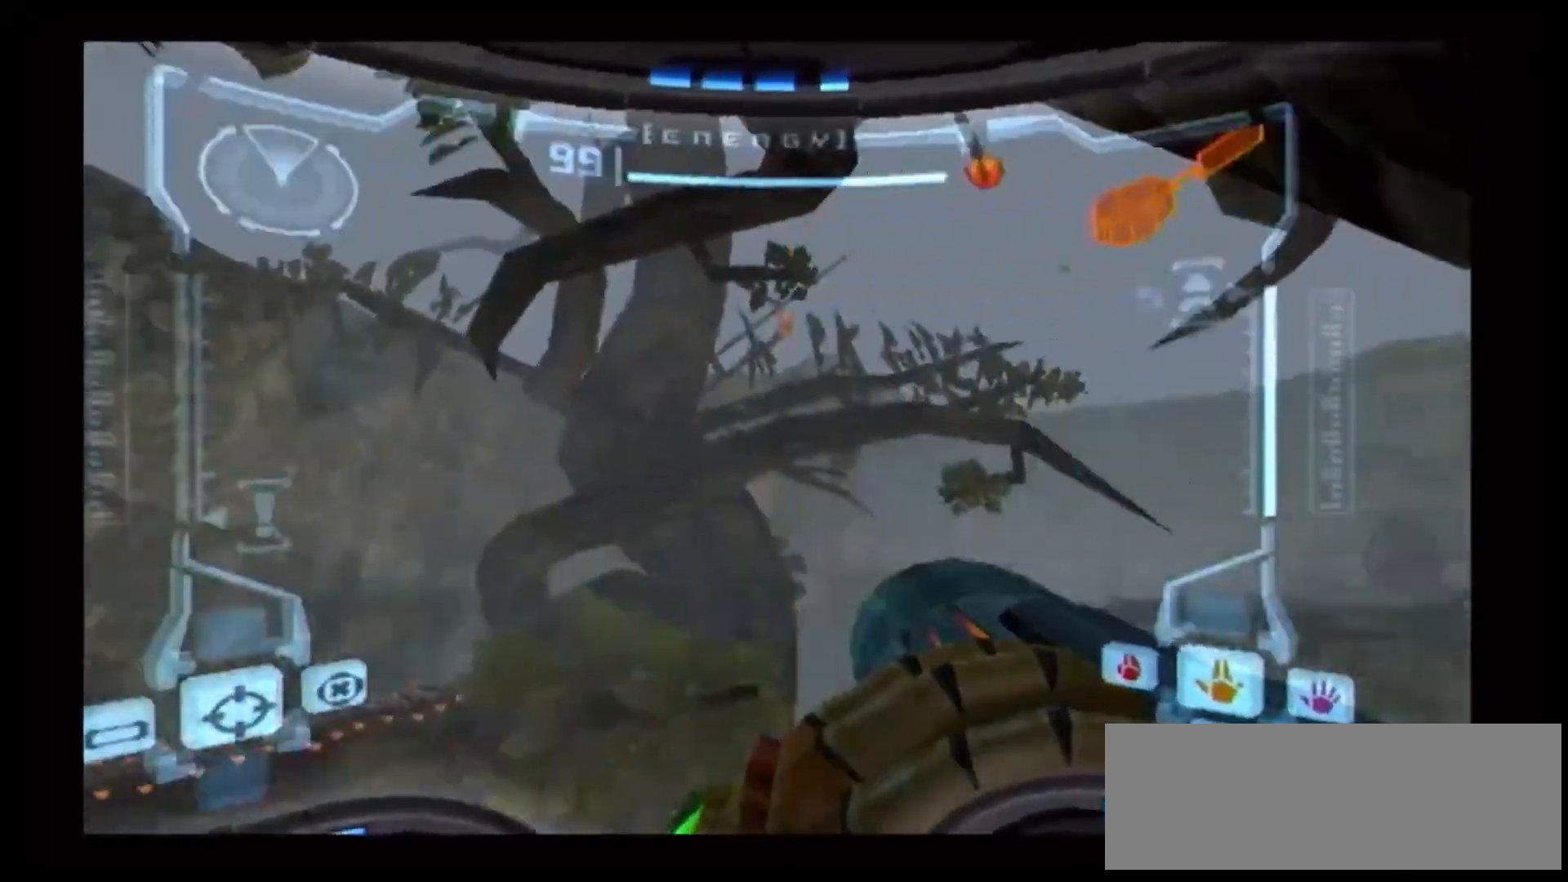
{"buttons": ["R1"], "left_stick": "center", "right_stick": "center", "events": [[267, "left_stick", "center"]]}
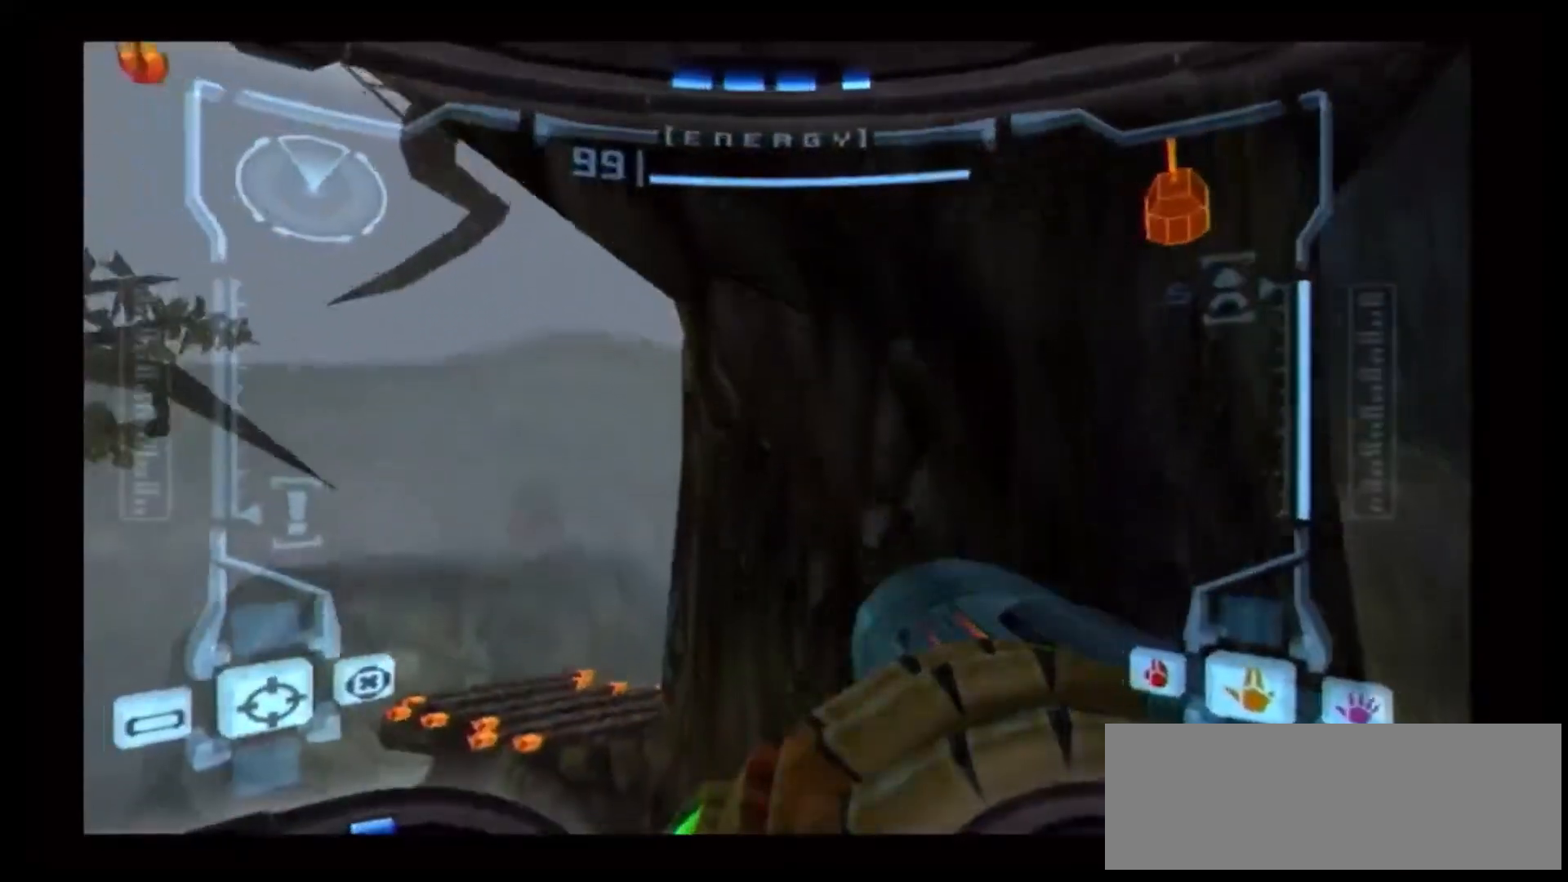
{"buttons": ["A", "R1"], "left_stick": "up", "right_stick": "center", "events": [[17, "A", "down"], [100, "A", "up"], [183, "A", "down"], [200, "left_stick", "up"], [250, "A", "up"], [300, "A", "down"], [400, "A", "up"], [467, "A", "down"]]}
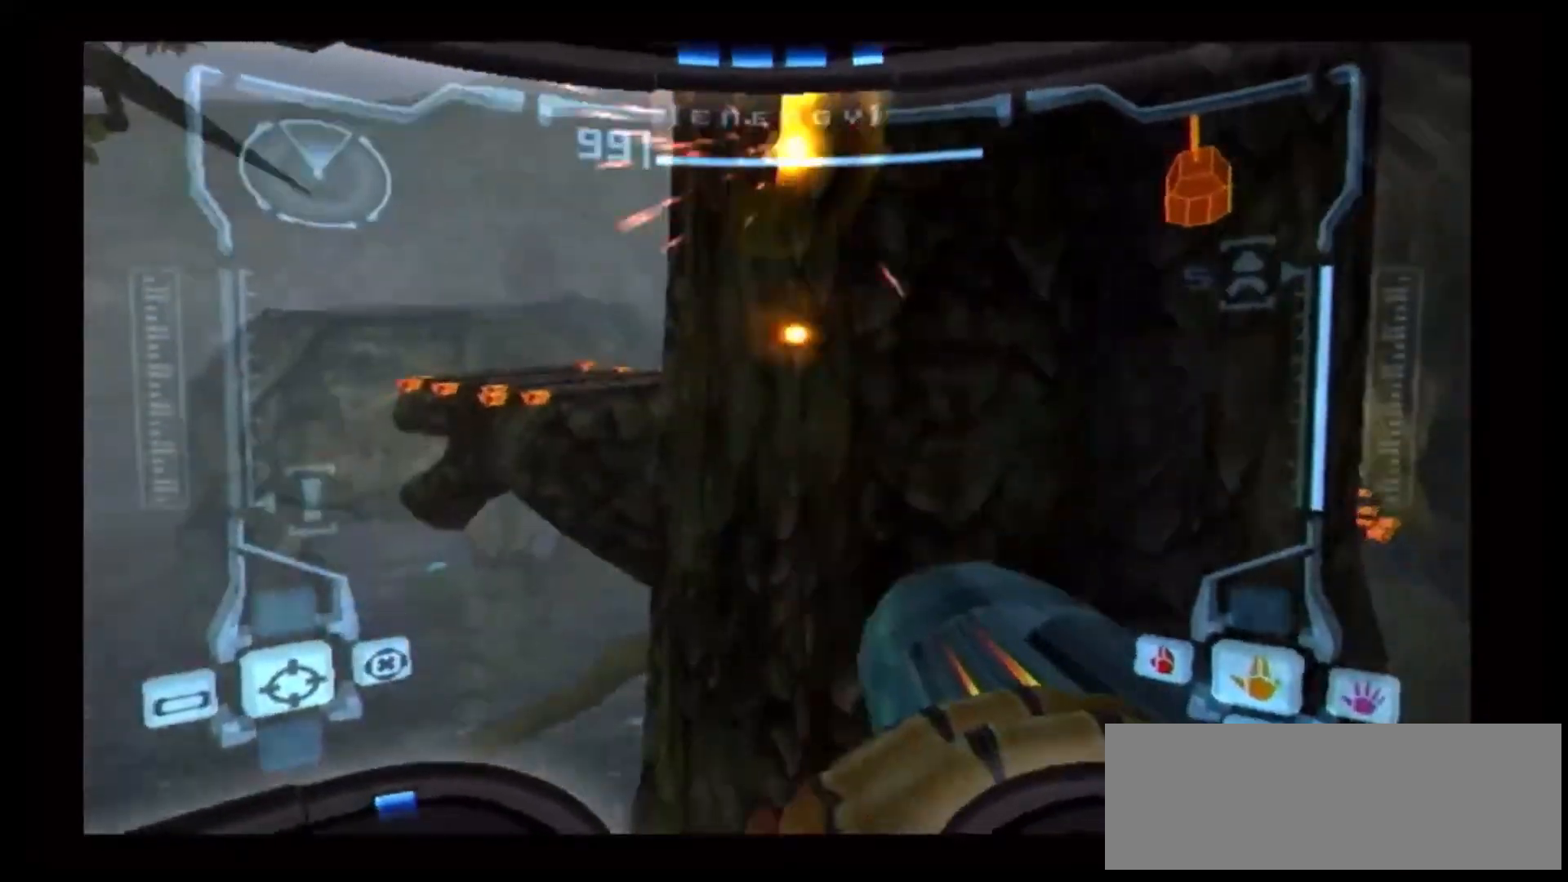
{"buttons": ["R1"], "left_stick": "center", "right_stick": "center", "events": [[50, "A", "up"], [200, "left_stick", "up-left"], [433, "left_stick", "center"]]}
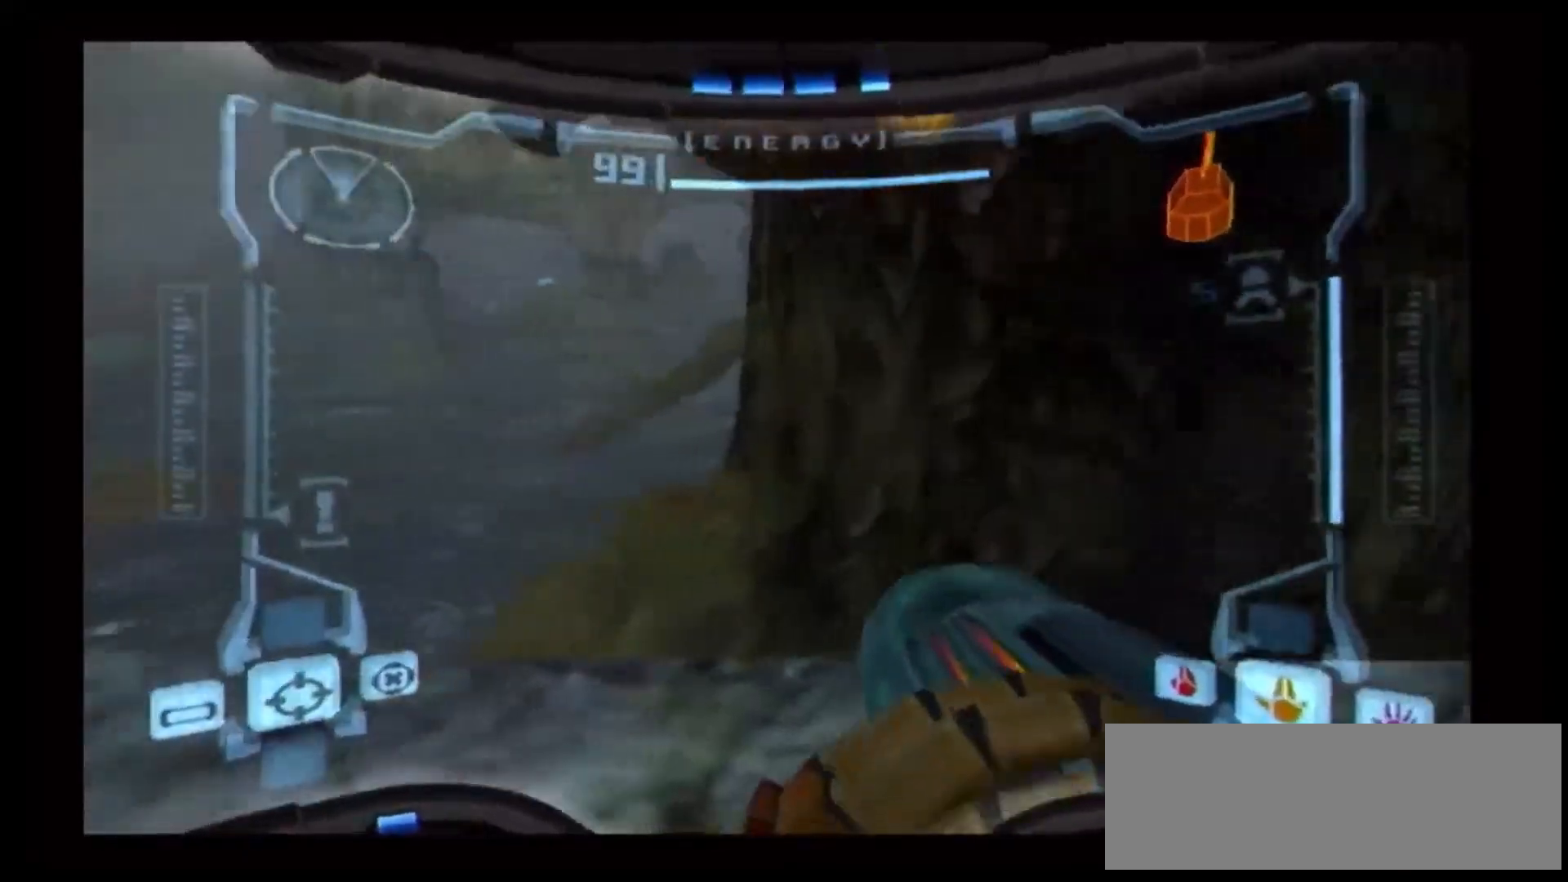
{"buttons": ["B"], "left_stick": "up", "right_stick": "center", "events": [[117, "left_stick", "up"], [183, "R1", "up"], [400, "B", "down"]]}
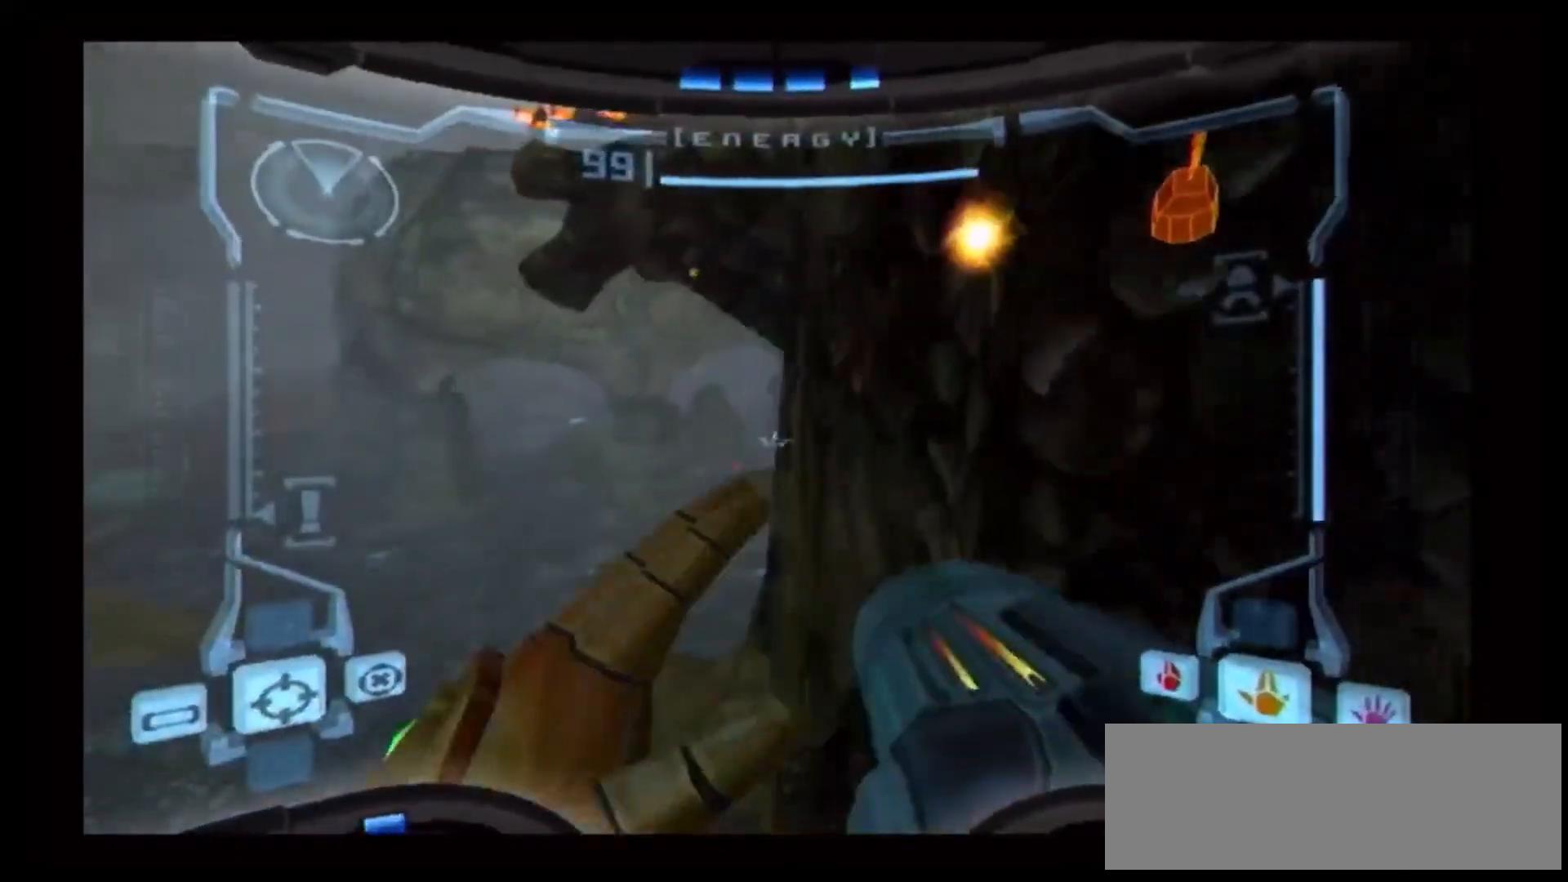
{"buttons": [], "left_stick": "up", "right_stick": "center"}
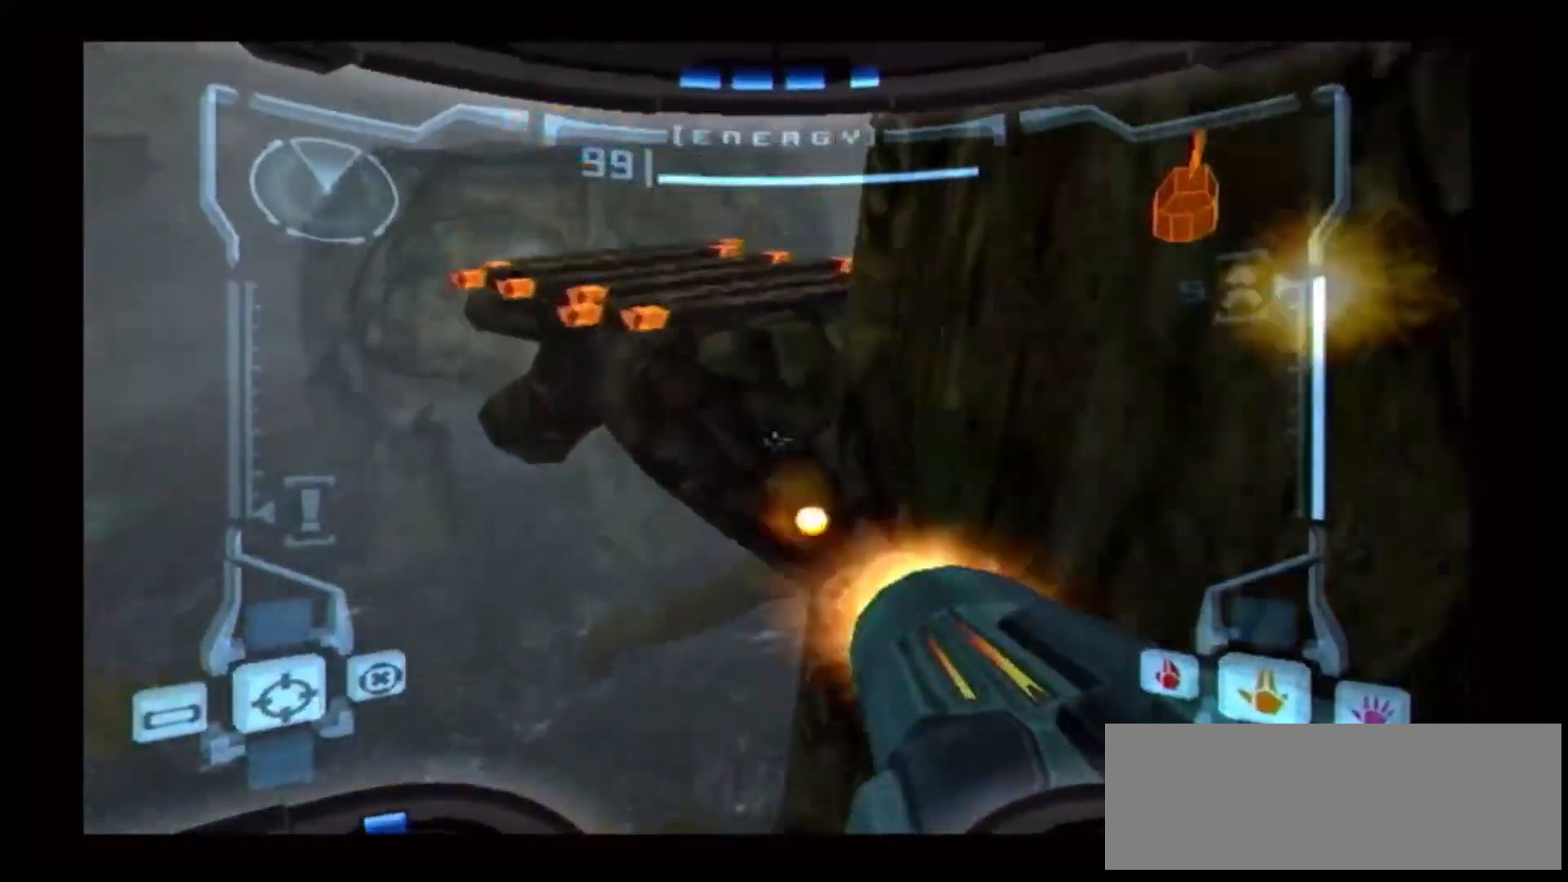
{"buttons": [], "left_stick": "up", "right_stick": "center", "events": []}
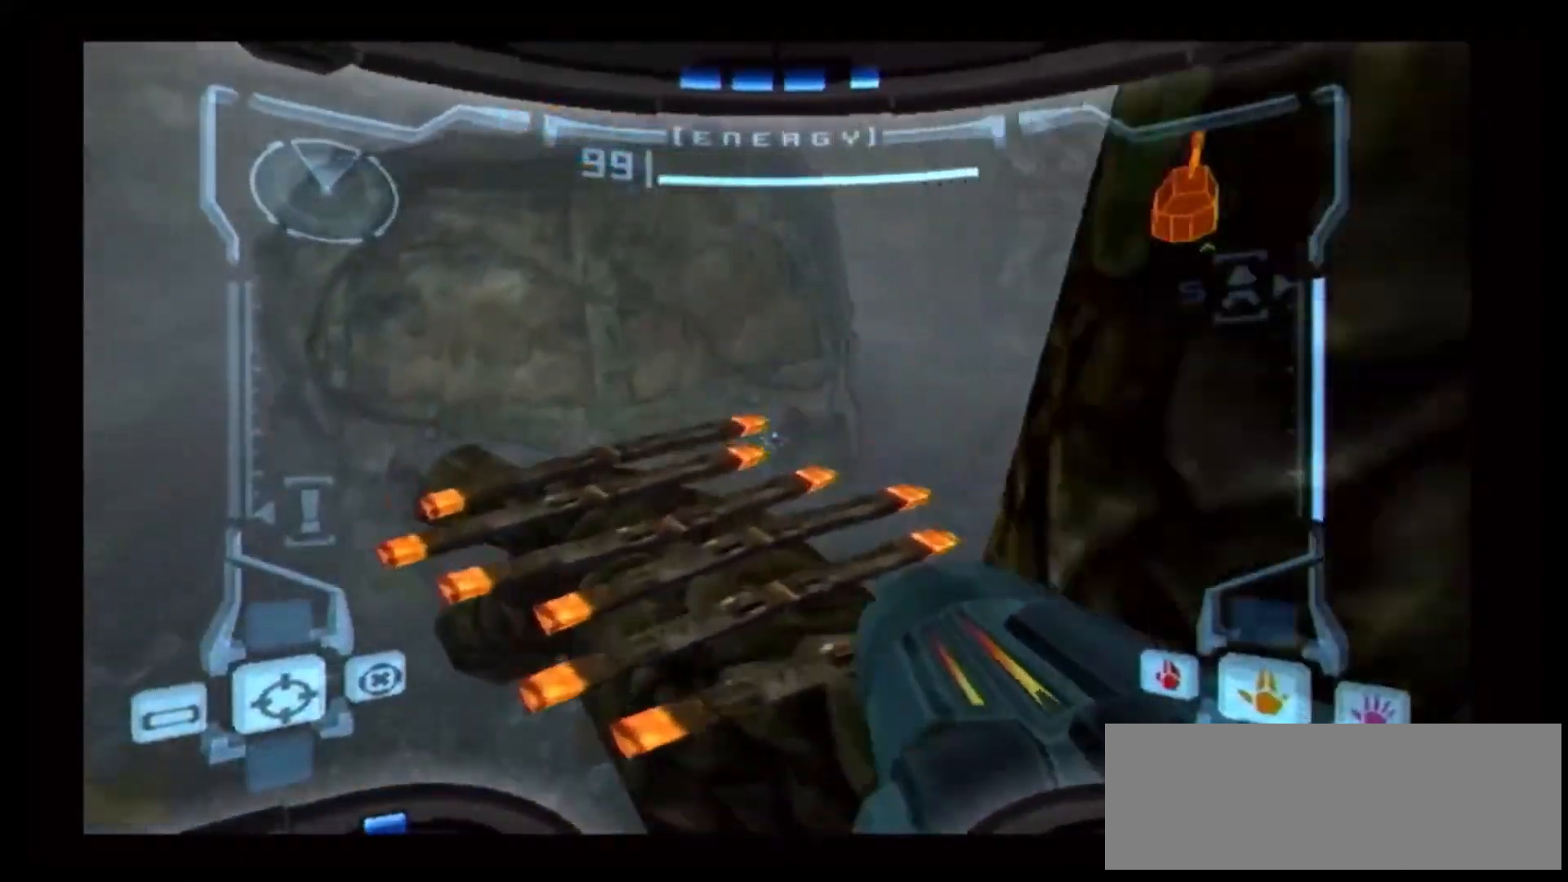
{"buttons": [], "left_stick": "center", "right_stick": "center", "events": [[400, "left_stick", "center"]]}
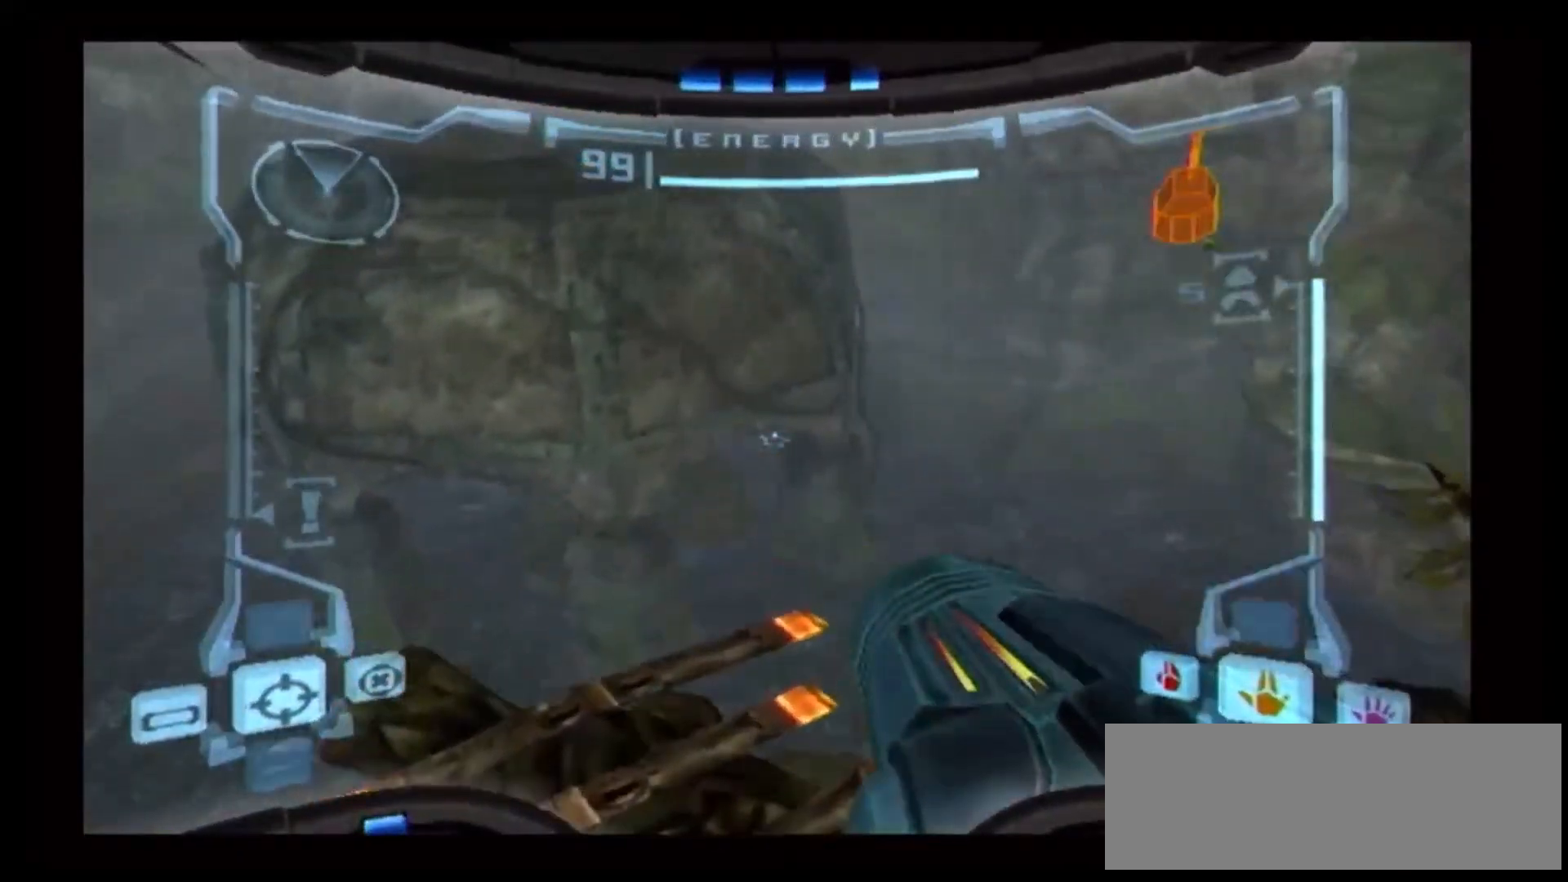
{"buttons": [], "left_stick": "up-left", "right_stick": "center", "events": [[383, "left_stick", "up-left"]]}
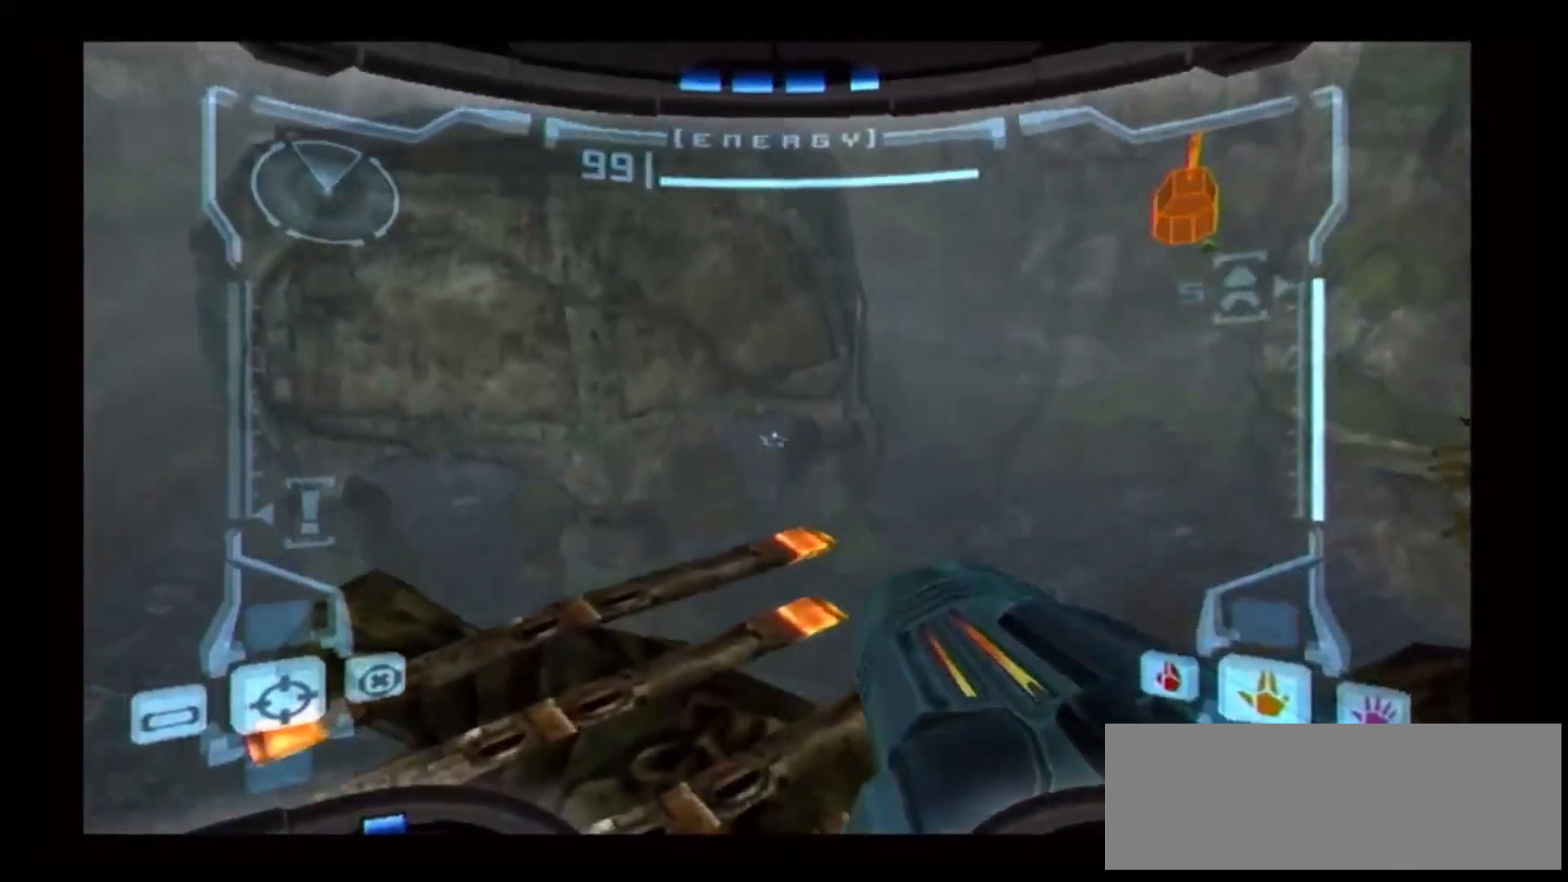
{"buttons": ["B"], "left_stick": "up-left", "right_stick": "center", "events": [[467, "B", "down"]]}
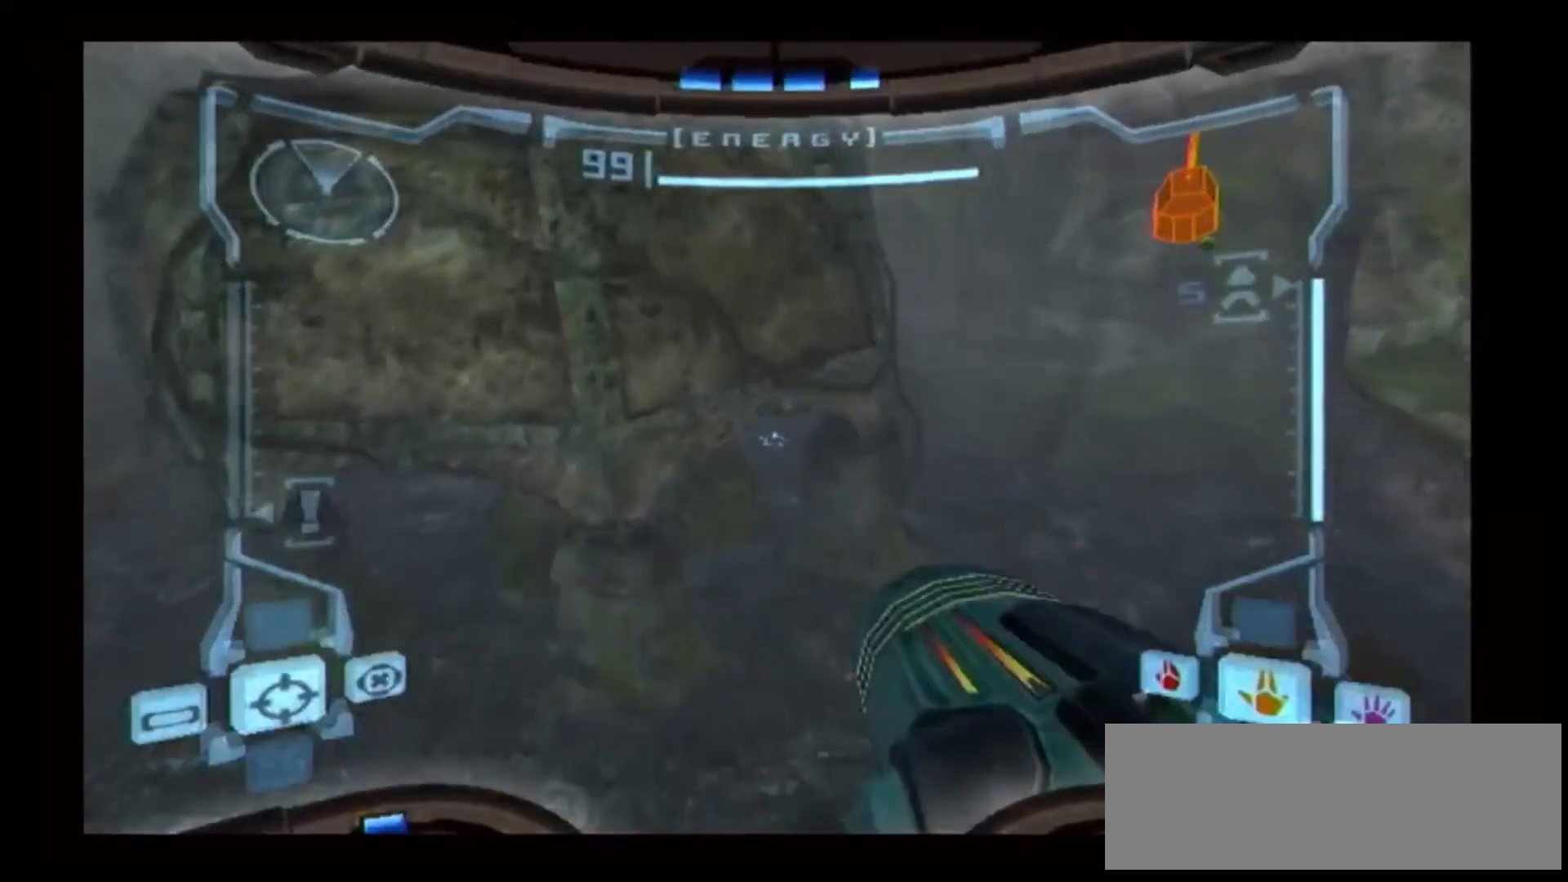
{"buttons": ["R1"], "left_stick": "up-right", "right_stick": "center", "events": [[83, "R1", "down"], [217, "B", "up"], [367, "left_stick", "up-right"]]}
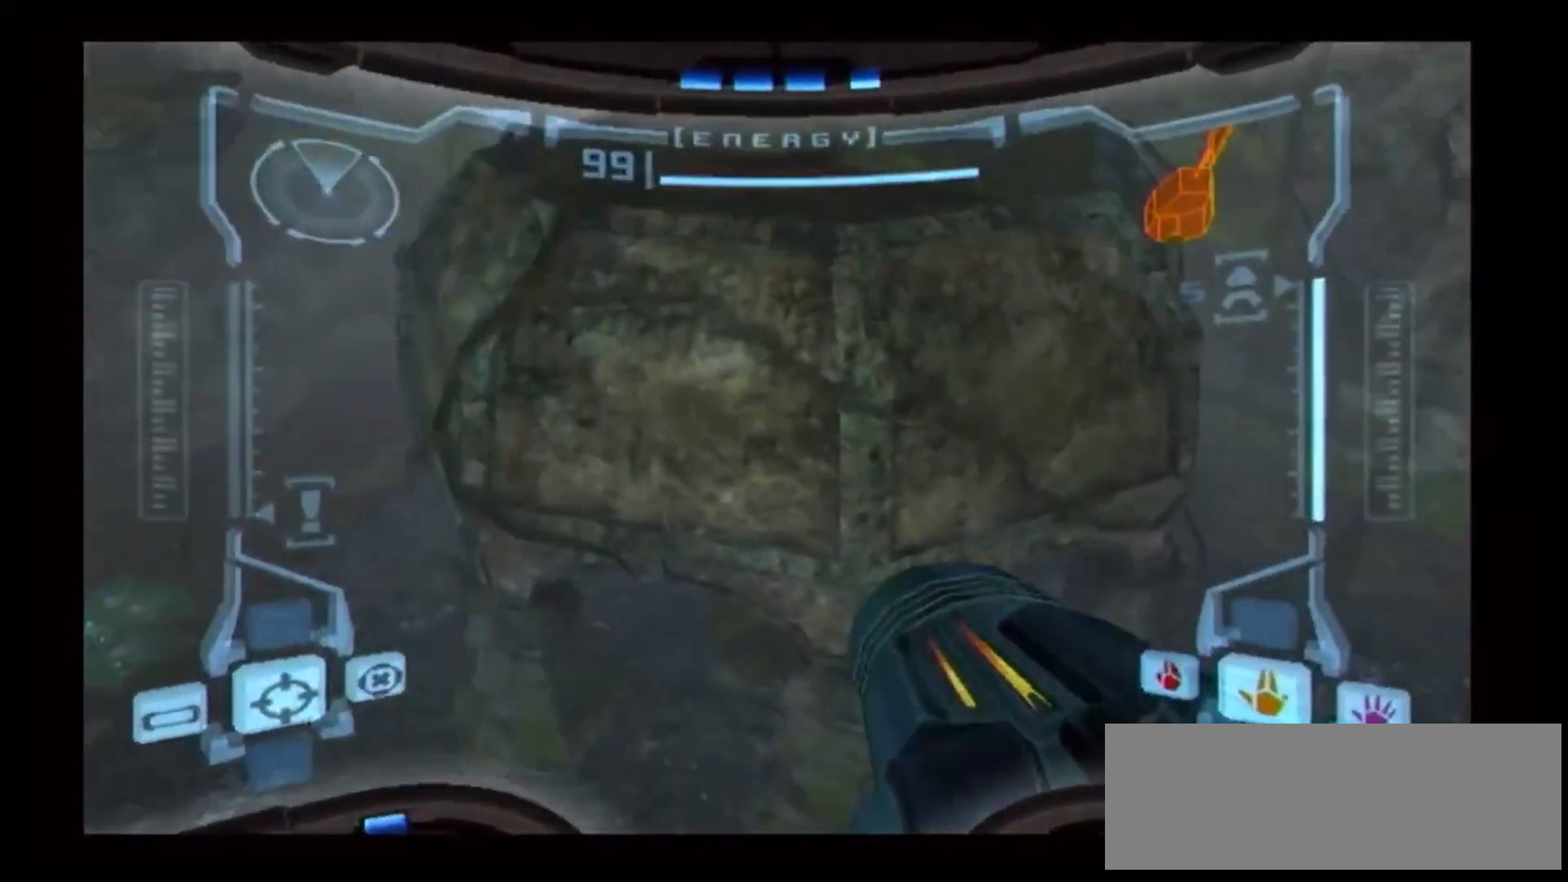
{"buttons": ["R1"], "left_stick": "up-right", "right_stick": "center", "events": []}
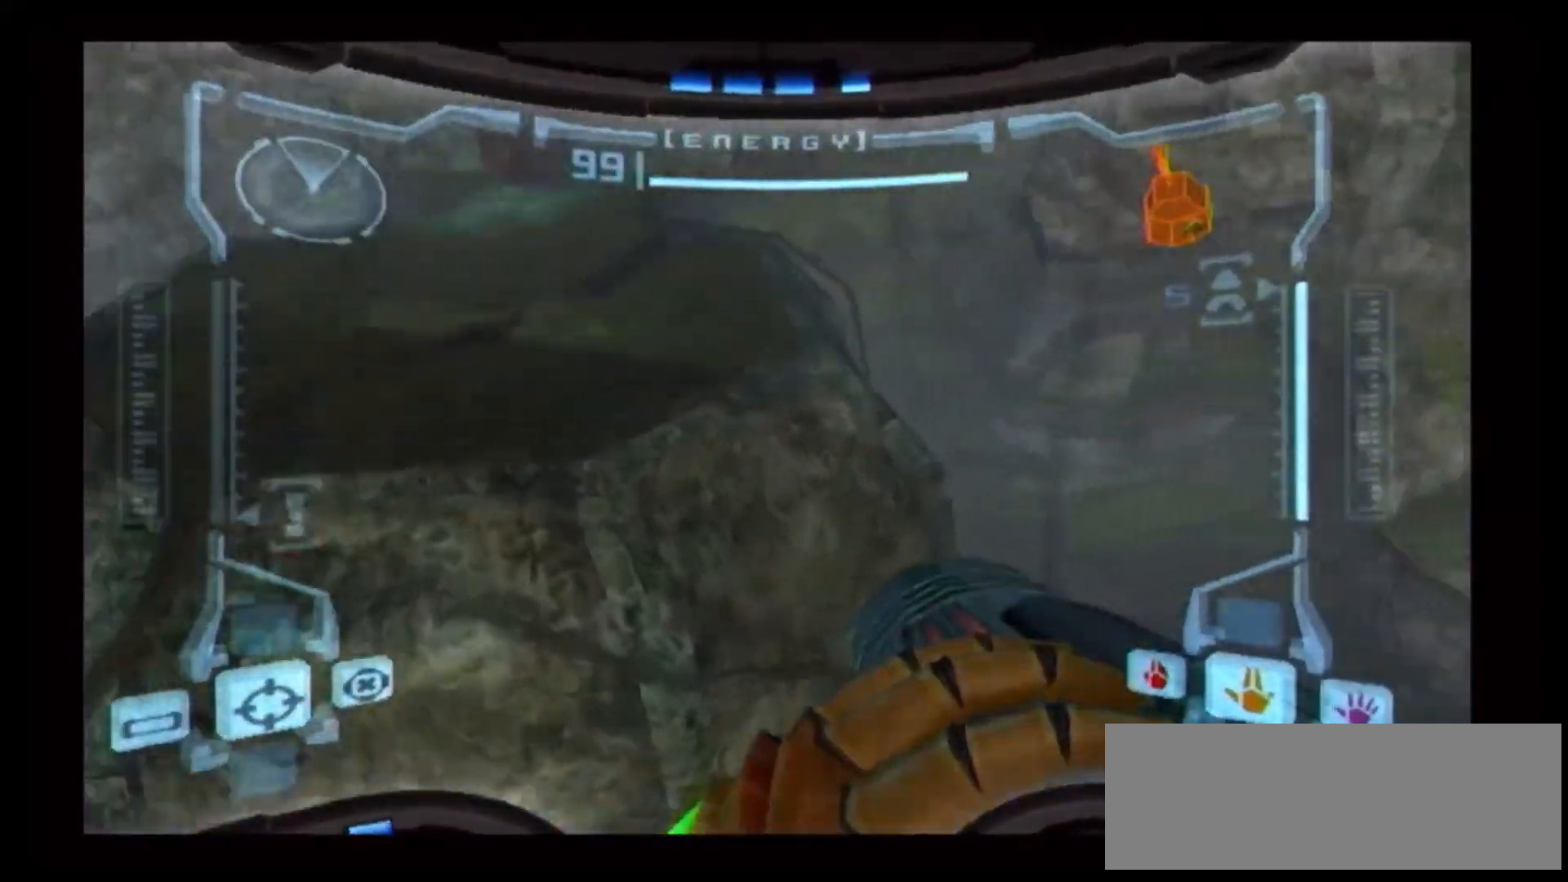
{"buttons": ["R1"], "left_stick": "up-right", "right_stick": "center", "events": []}
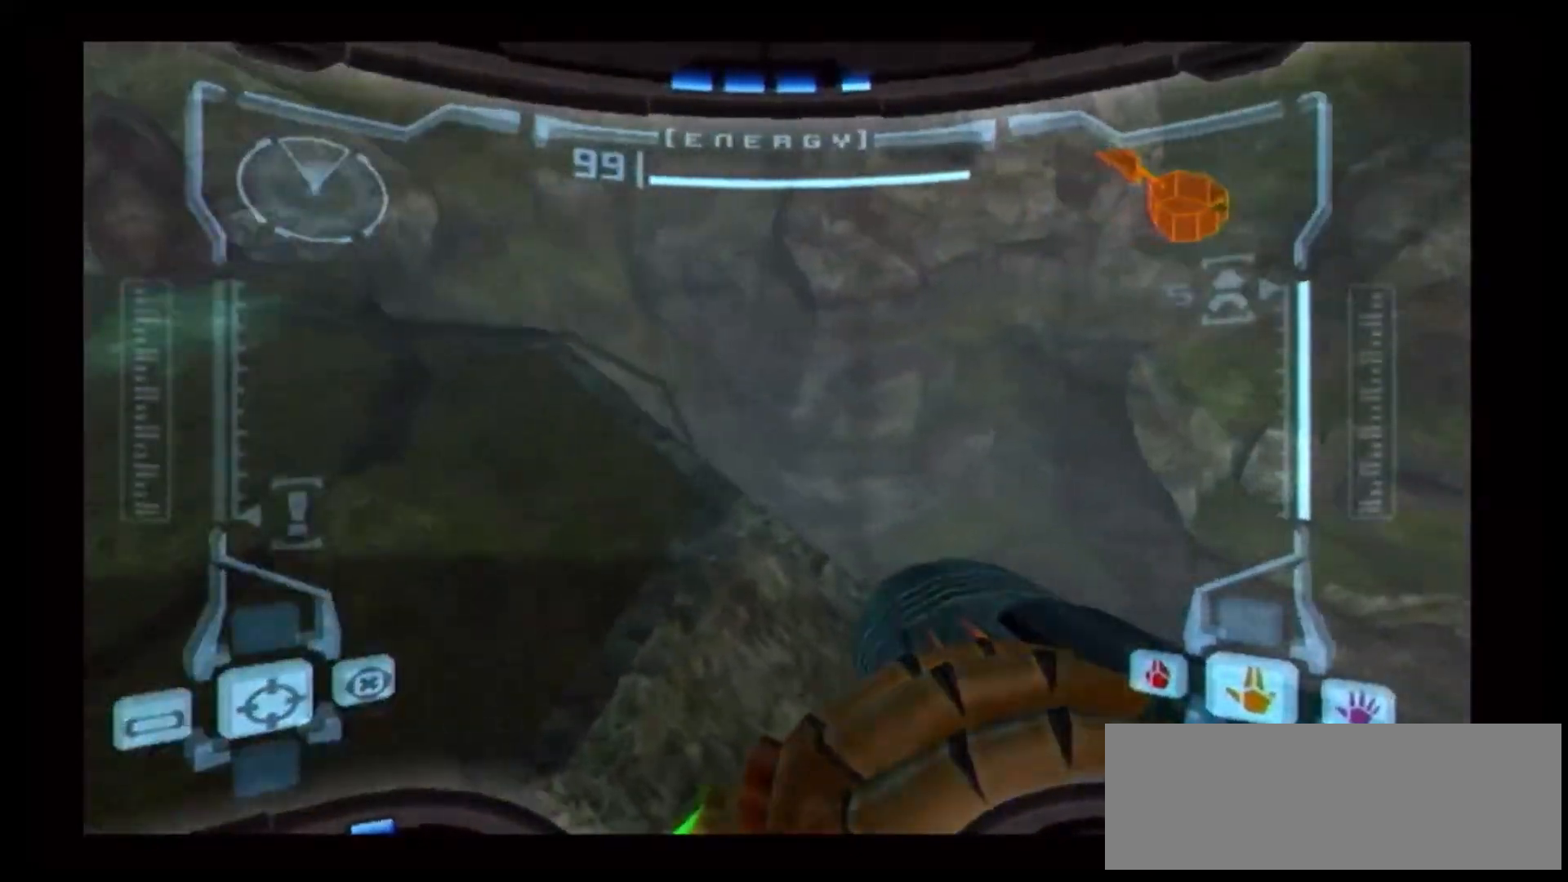
{"buttons": ["R1"], "left_stick": "up", "right_stick": "center", "events": [[167, "left_stick", "up"]]}
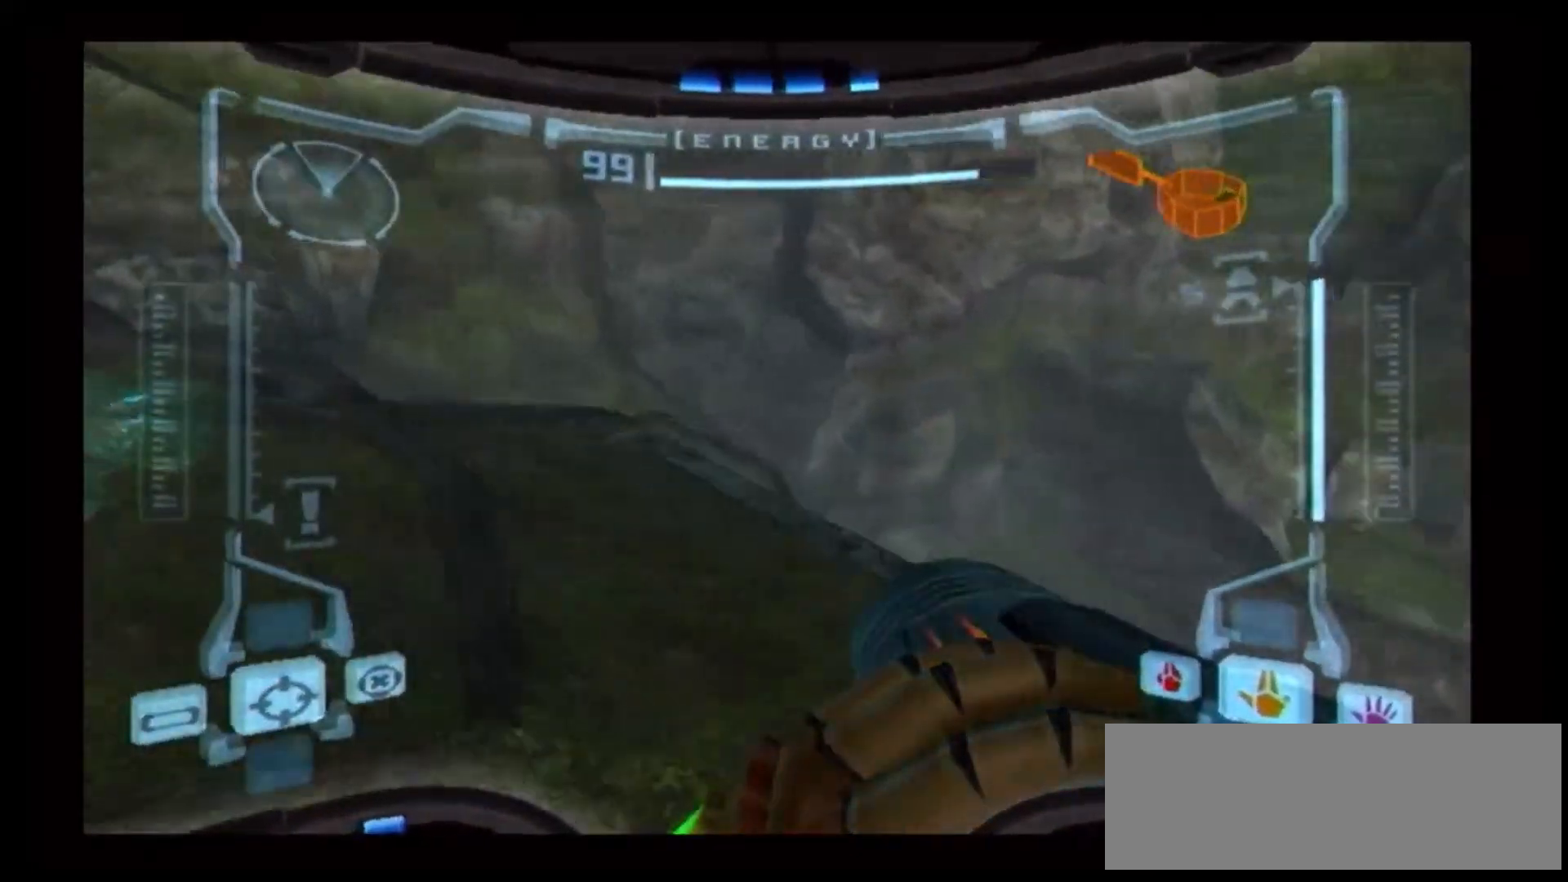
{"buttons": ["R1"], "left_stick": "up", "right_stick": "center", "events": []}
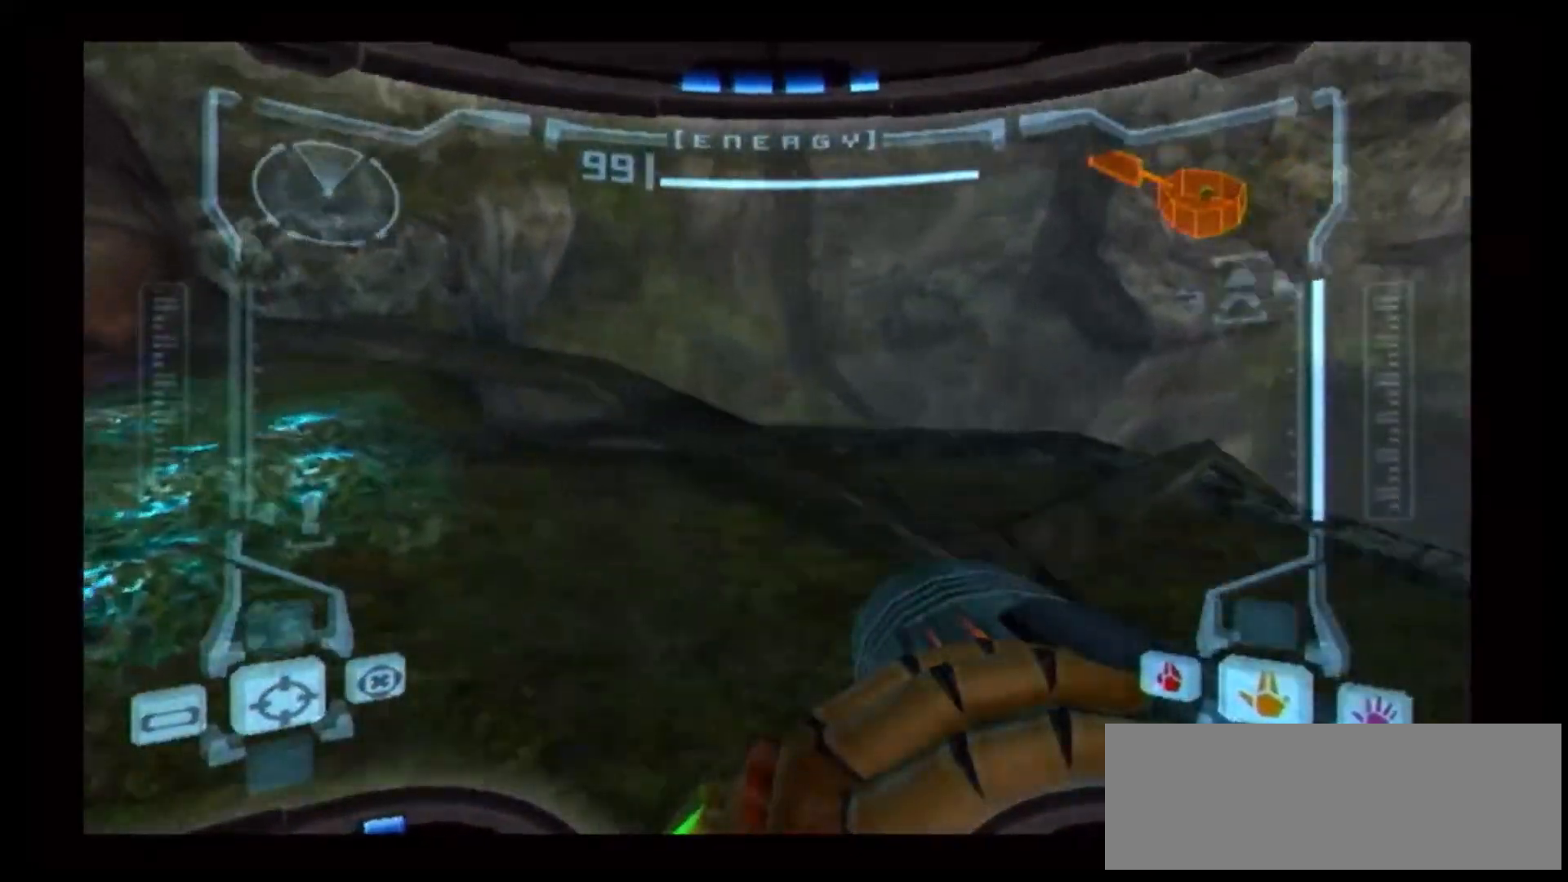
{"buttons": ["B"], "left_stick": "center", "right_stick": "center", "events": [[267, "left_stick", "center"], [317, "R1", "up"], [433, "B", "down"]]}
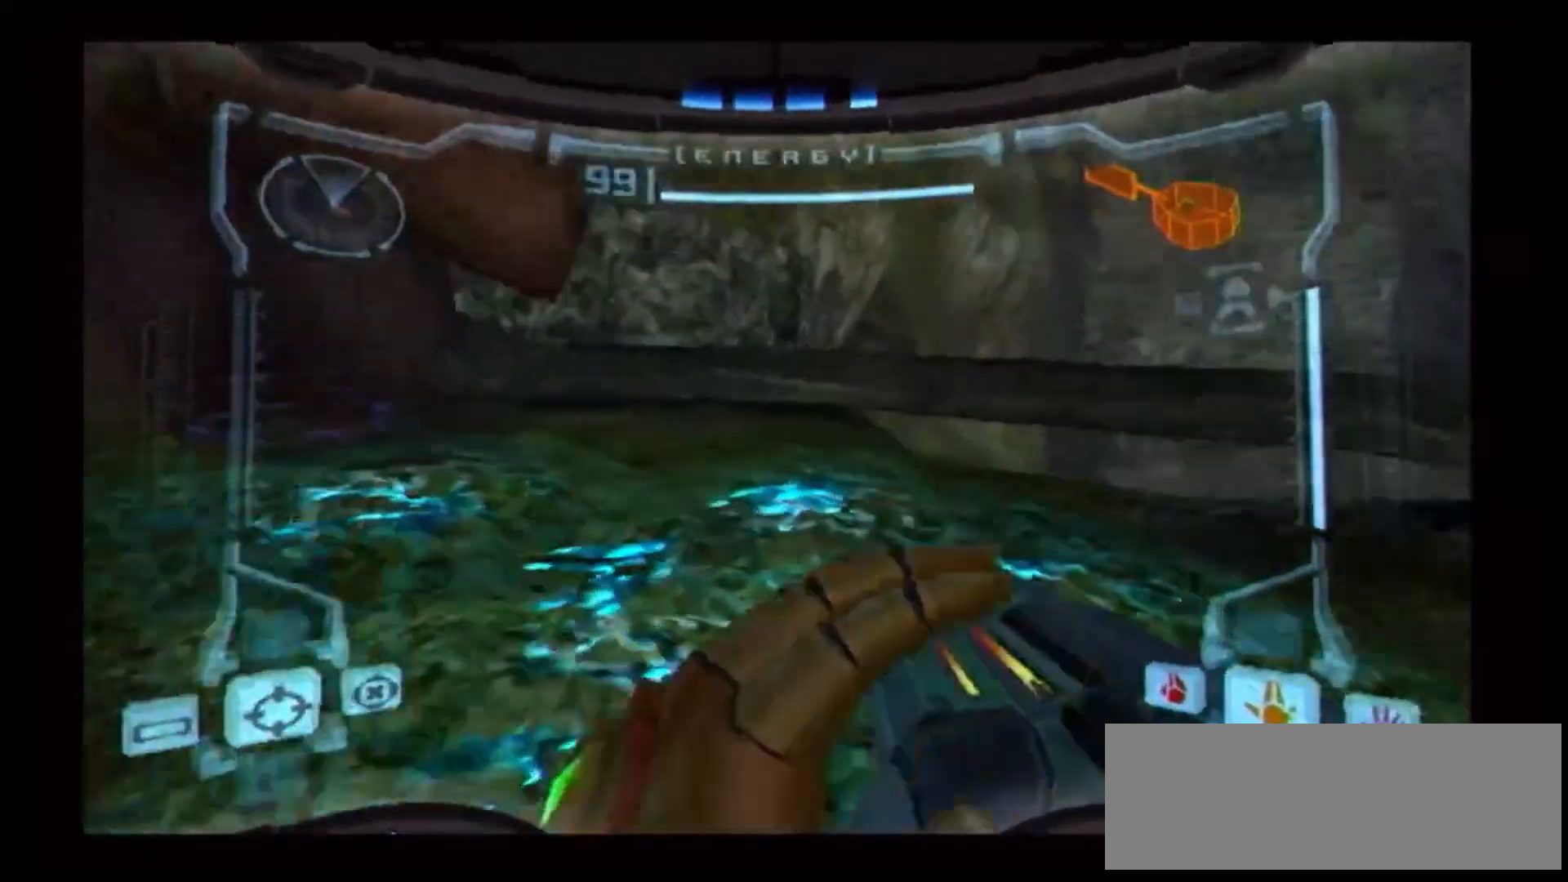
{"buttons": [], "left_stick": "up-left", "right_stick": "center", "events": [[133, "B", "up"], [133, "left_stick", "left"], [283, "left_stick", "up-left"]]}